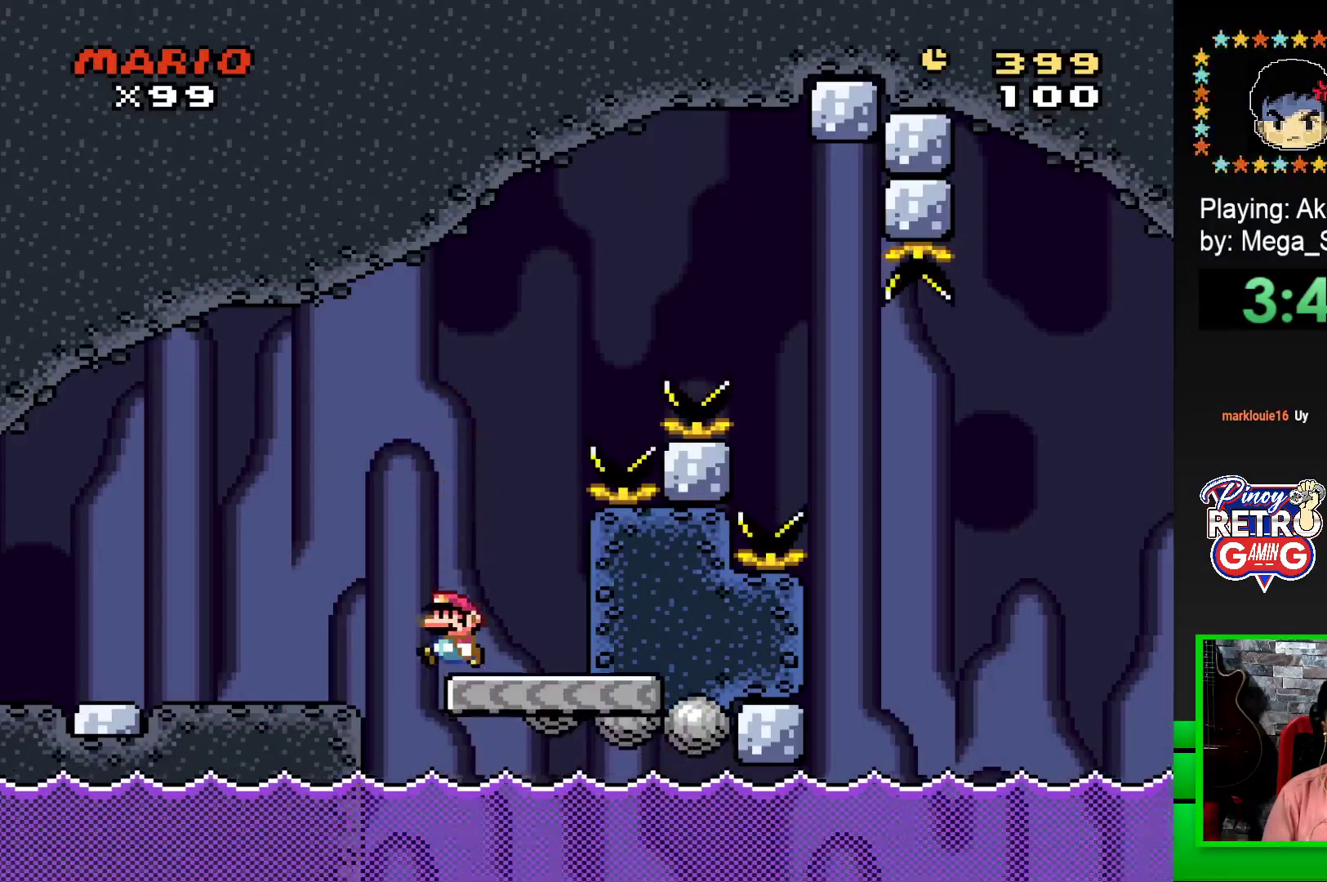
Gameplay with a controller (PlayStation layout); each line is a JSON object with the inputs held at the frame after it. "events" lists button and stick changes between this image and that frame as [ms after this image, input, new state], when the widget could be followed in between. Not read: left_stick right_stick.
{"buttons": ["CROSS", "SQUARE", "DPAD_RIGHT"], "events": [[83, "DPAD_LEFT", "up"], [300, "DPAD_RIGHT", "down"], [350, "CROSS", "down"]]}
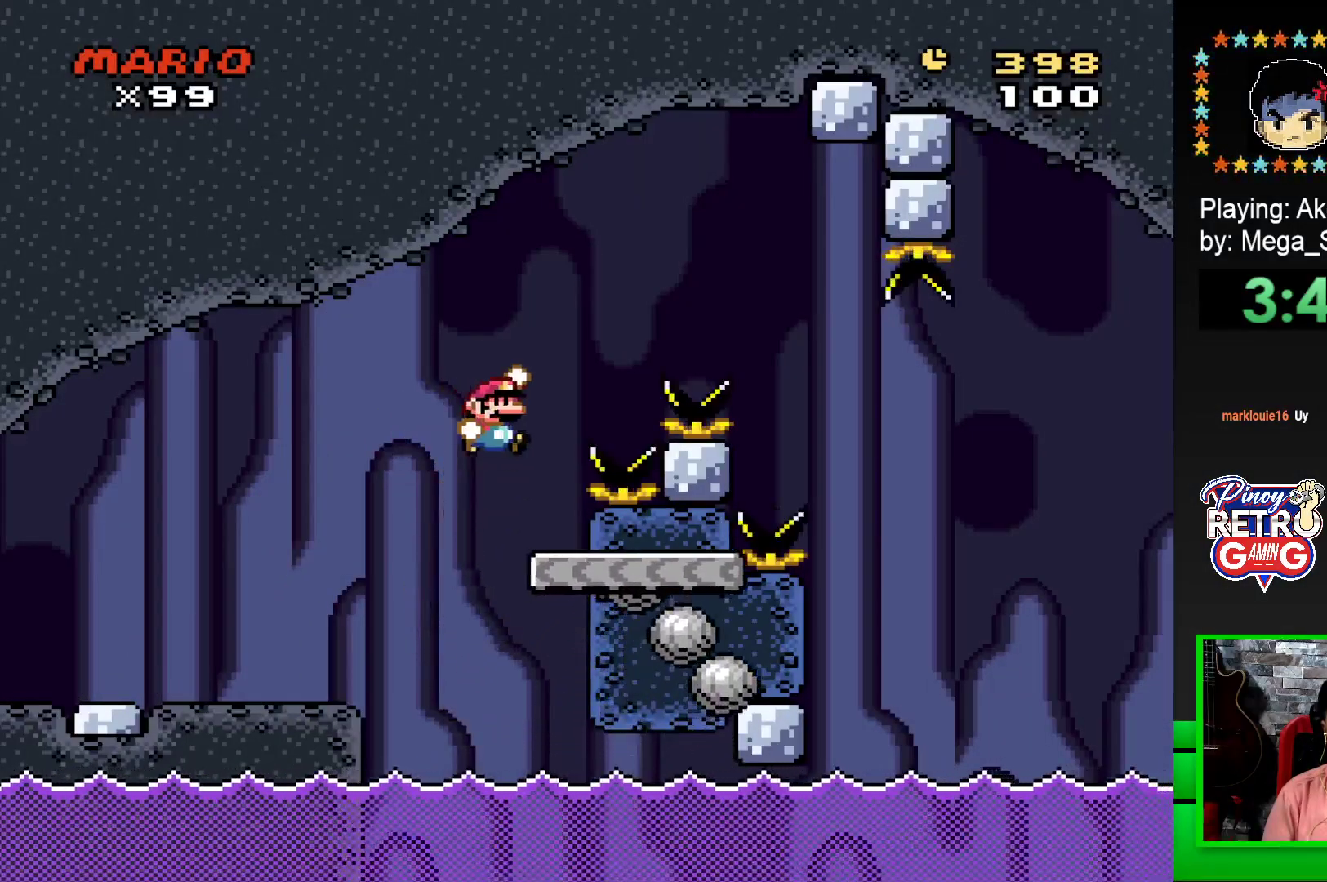
{"buttons": ["CROSS", "SQUARE", "DPAD_RIGHT"], "events": []}
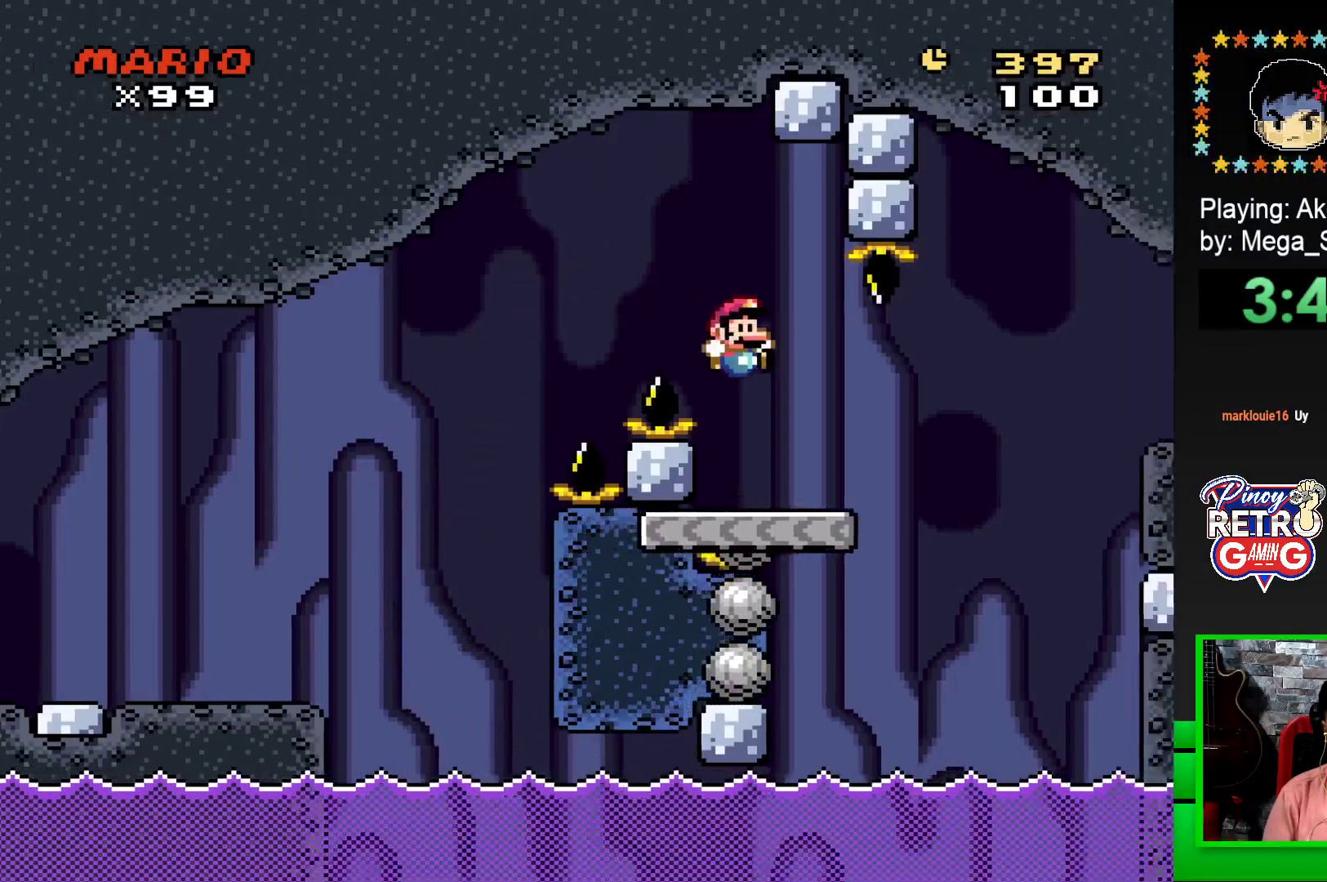
{"buttons": ["SQUARE", "DPAD_RIGHT"], "events": [[83, "DPAD_RIGHT", "up"], [150, "CROSS", "up"], [150, "DPAD_LEFT", "down"], [317, "DPAD_LEFT", "up"], [467, "DPAD_RIGHT", "down"]]}
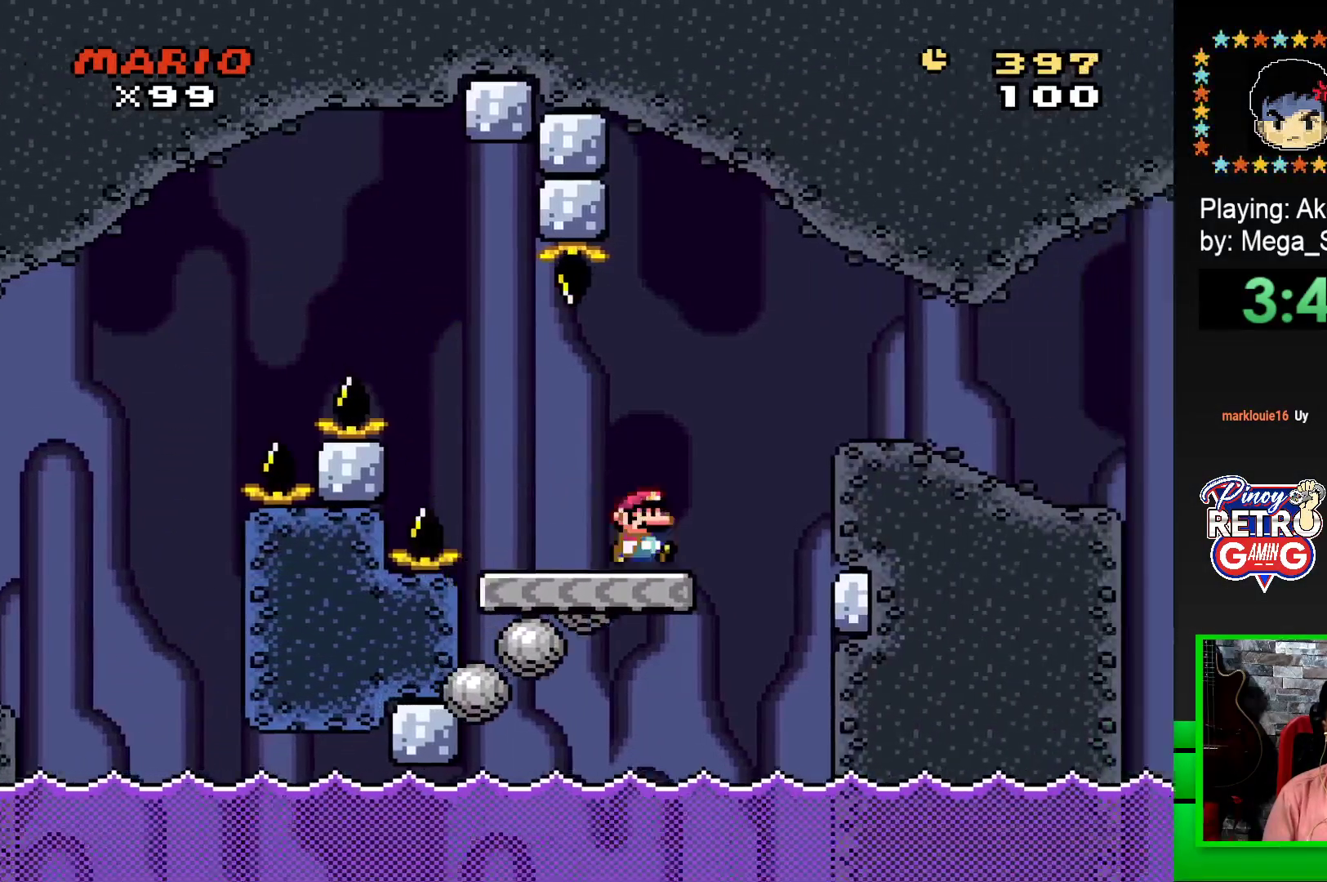
{"buttons": ["SQUARE", "DPAD_RIGHT"], "events": [[67, "CROSS", "down"], [283, "CROSS", "up"]]}
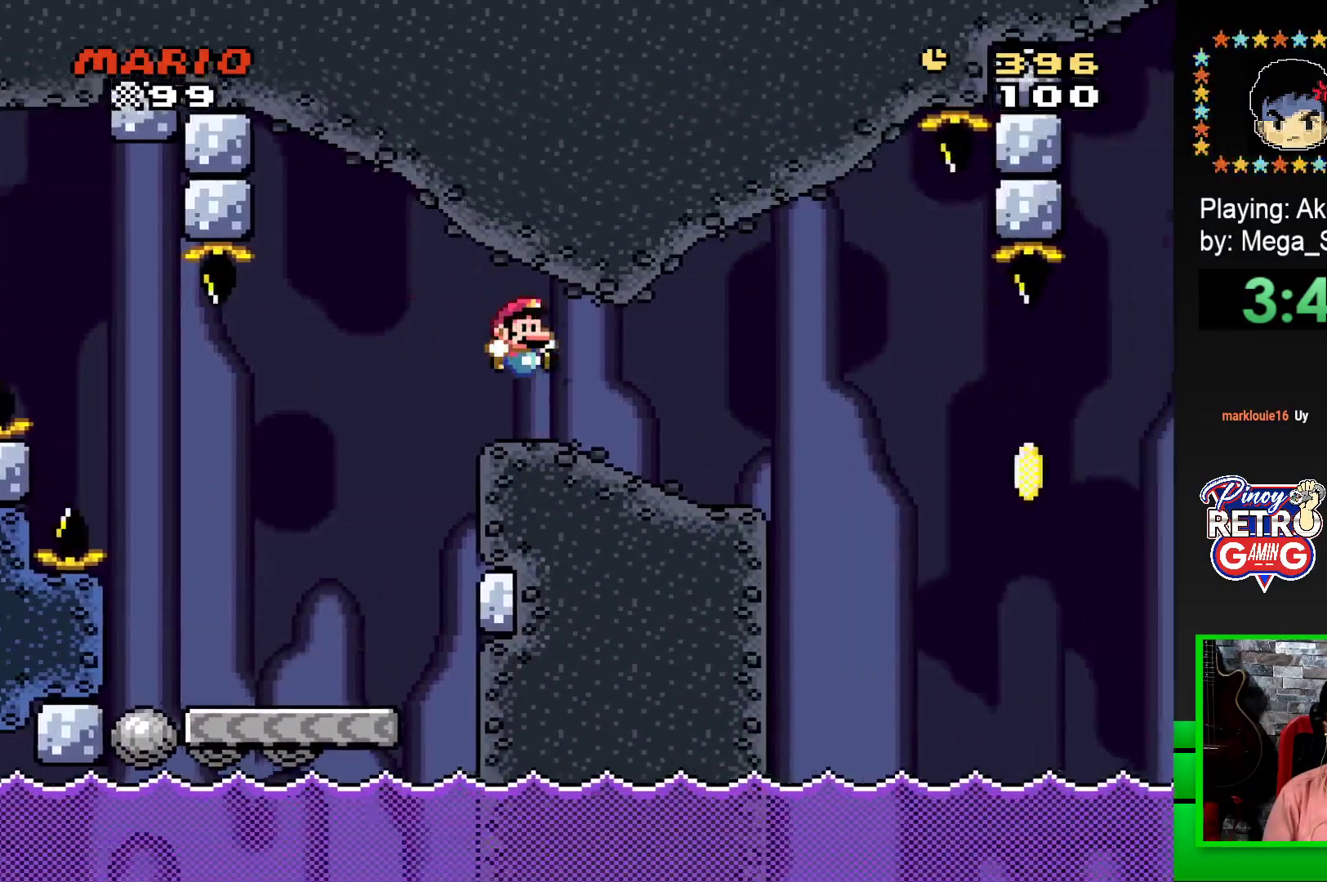
{"buttons": ["SQUARE"], "events": [[267, "DPAD_RIGHT", "up"], [367, "DPAD_LEFT", "down"], [483, "DPAD_LEFT", "up"]]}
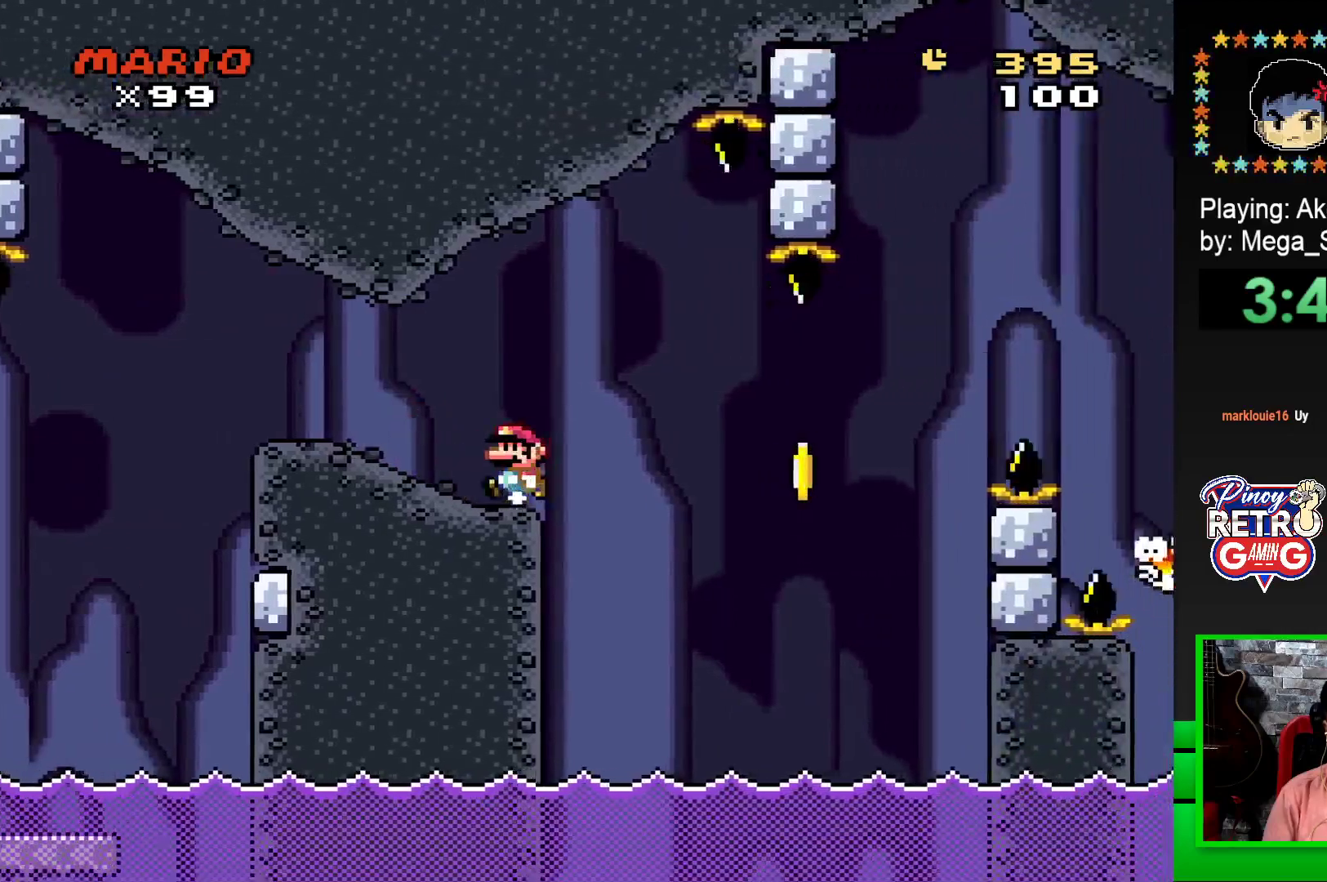
{"buttons": ["CROSS", "SQUARE"], "events": [[133, "CROSS", "down"], [217, "DPAD_RIGHT", "down"], [333, "CROSS", "up"], [333, "SQUARE", "up"], [367, "DPAD_RIGHT", "up"], [467, "CROSS", "down"], [467, "SQUARE", "down"]]}
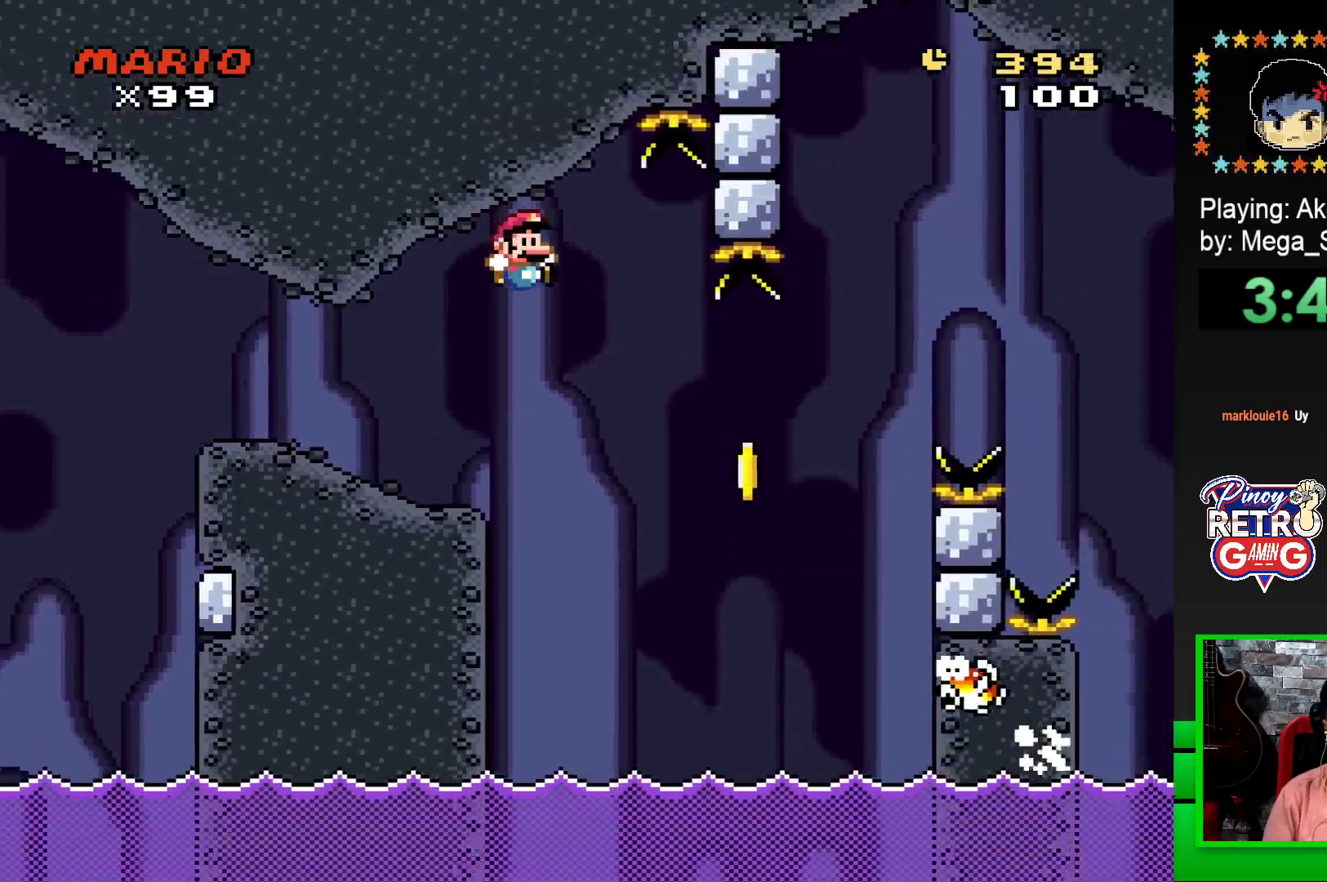
{"buttons": ["CROSS", "SQUARE", "DPAD_RIGHT"], "events": [[33, "DPAD_RIGHT", "down"]]}
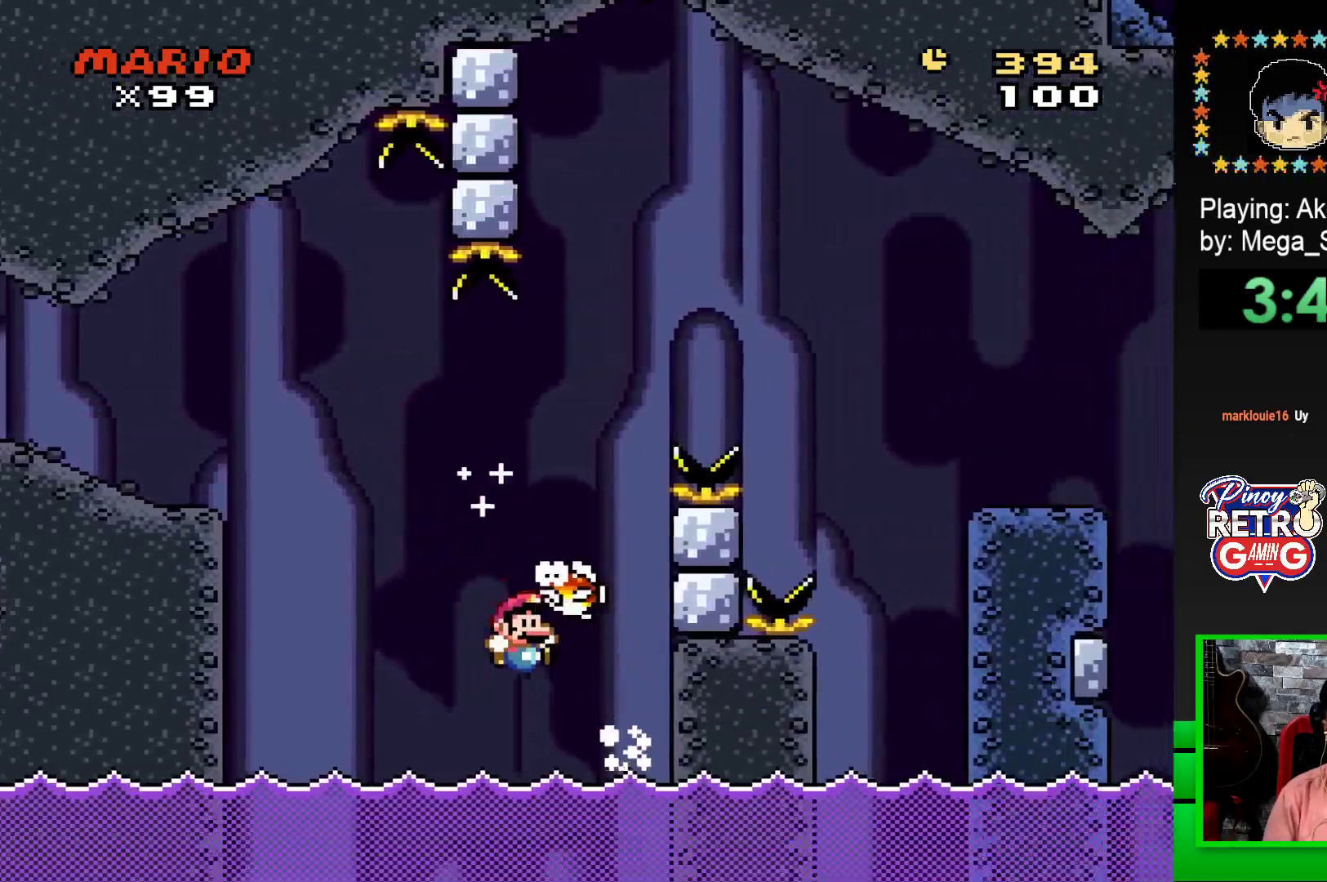
{"buttons": ["CROSS"], "events": [[283, "CROSS", "up"], [317, "SQUARE", "up"], [350, "DPAD_RIGHT", "up"], [467, "CROSS", "down"]]}
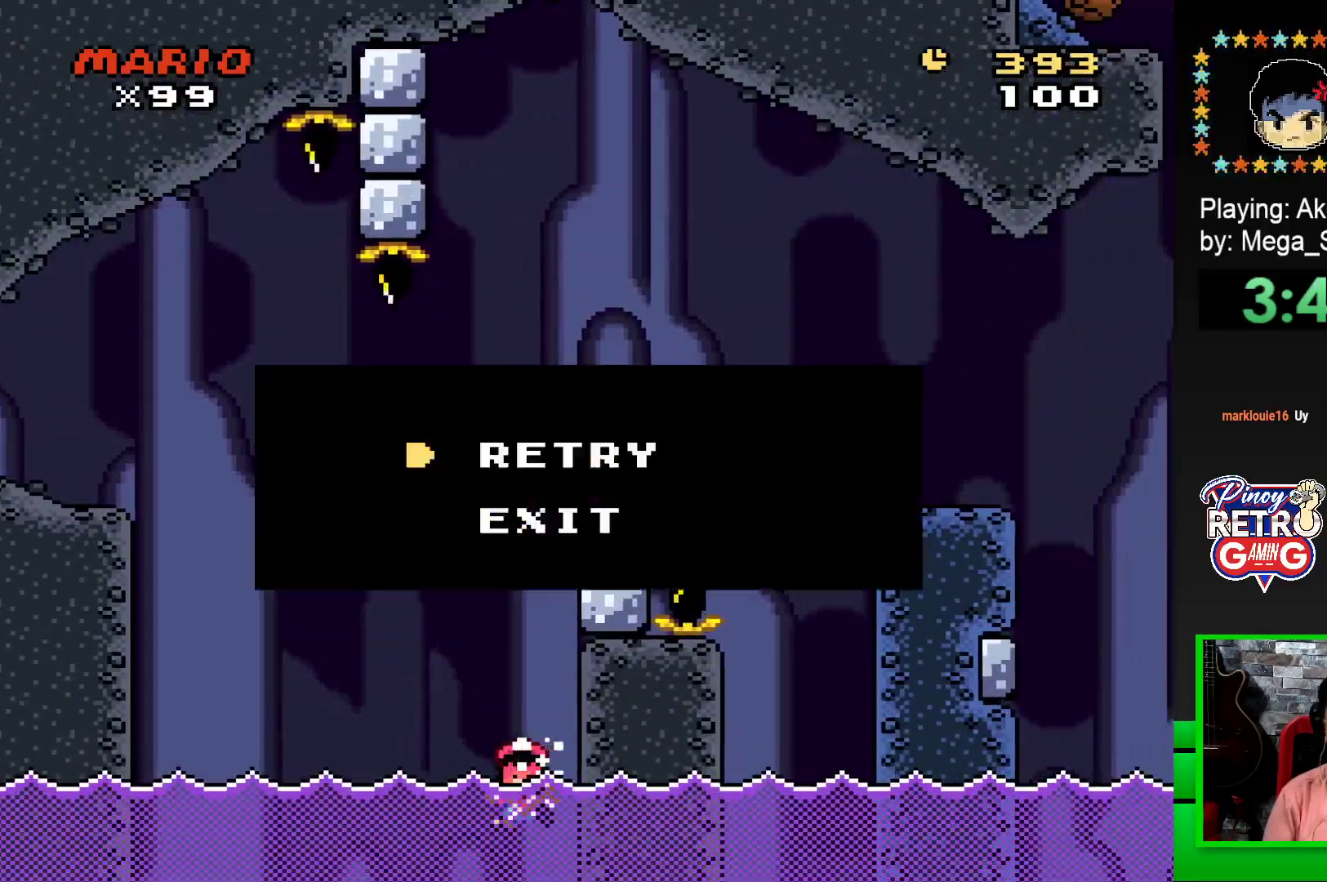
{"buttons": ["CROSS"], "events": [[67, "CROSS", "up"], [150, "CROSS", "down"], [217, "CROSS", "up"], [317, "CROSS", "down"], [367, "CROSS", "up"], [467, "CROSS", "down"]]}
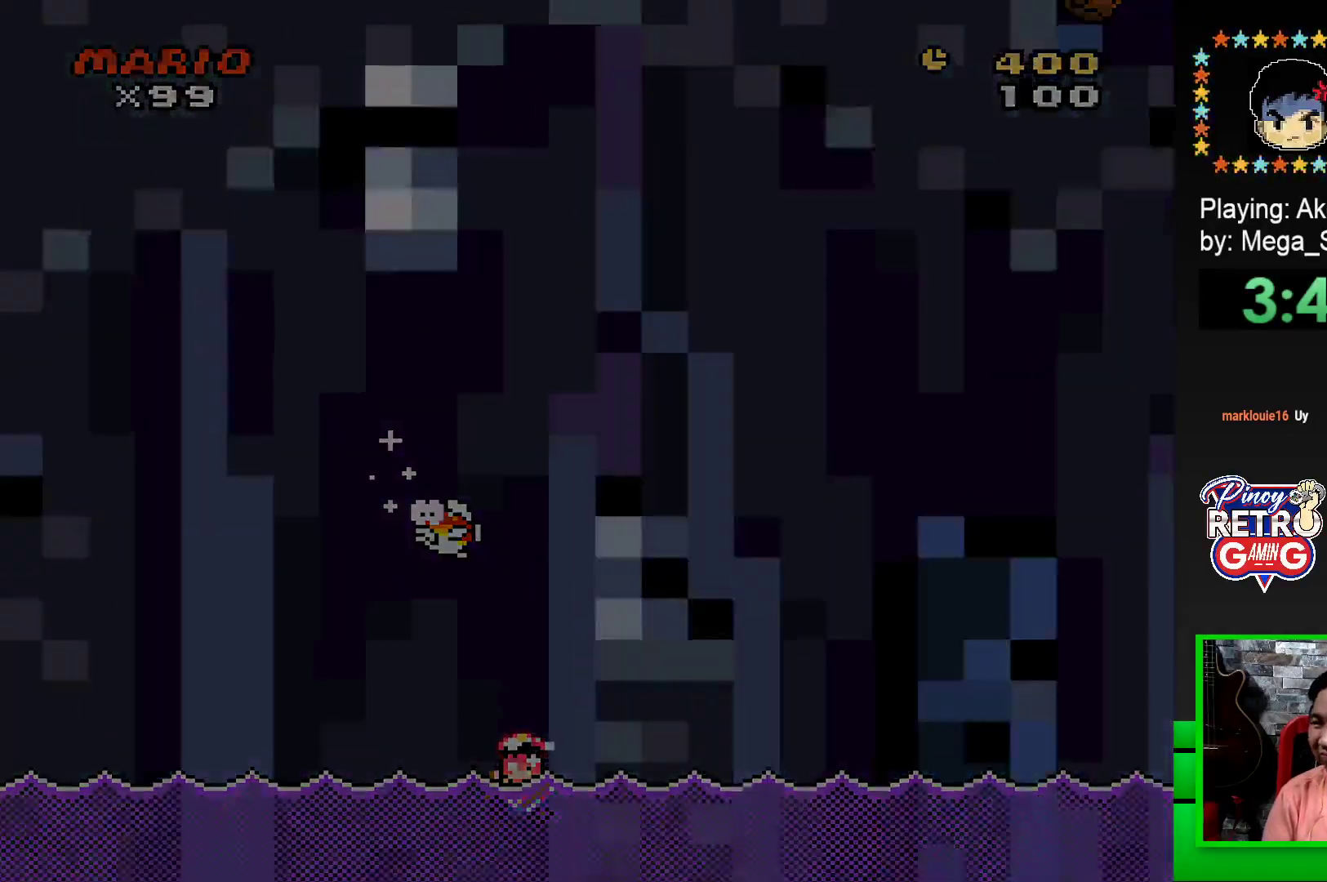
{"buttons": [], "events": [[17, "CROSS", "up"], [117, "CROSS", "down"], [167, "CROSS", "up"], [250, "CROSS", "down"], [350, "CROSS", "up"], [433, "CROSS", "down"], [483, "CROSS", "up"]]}
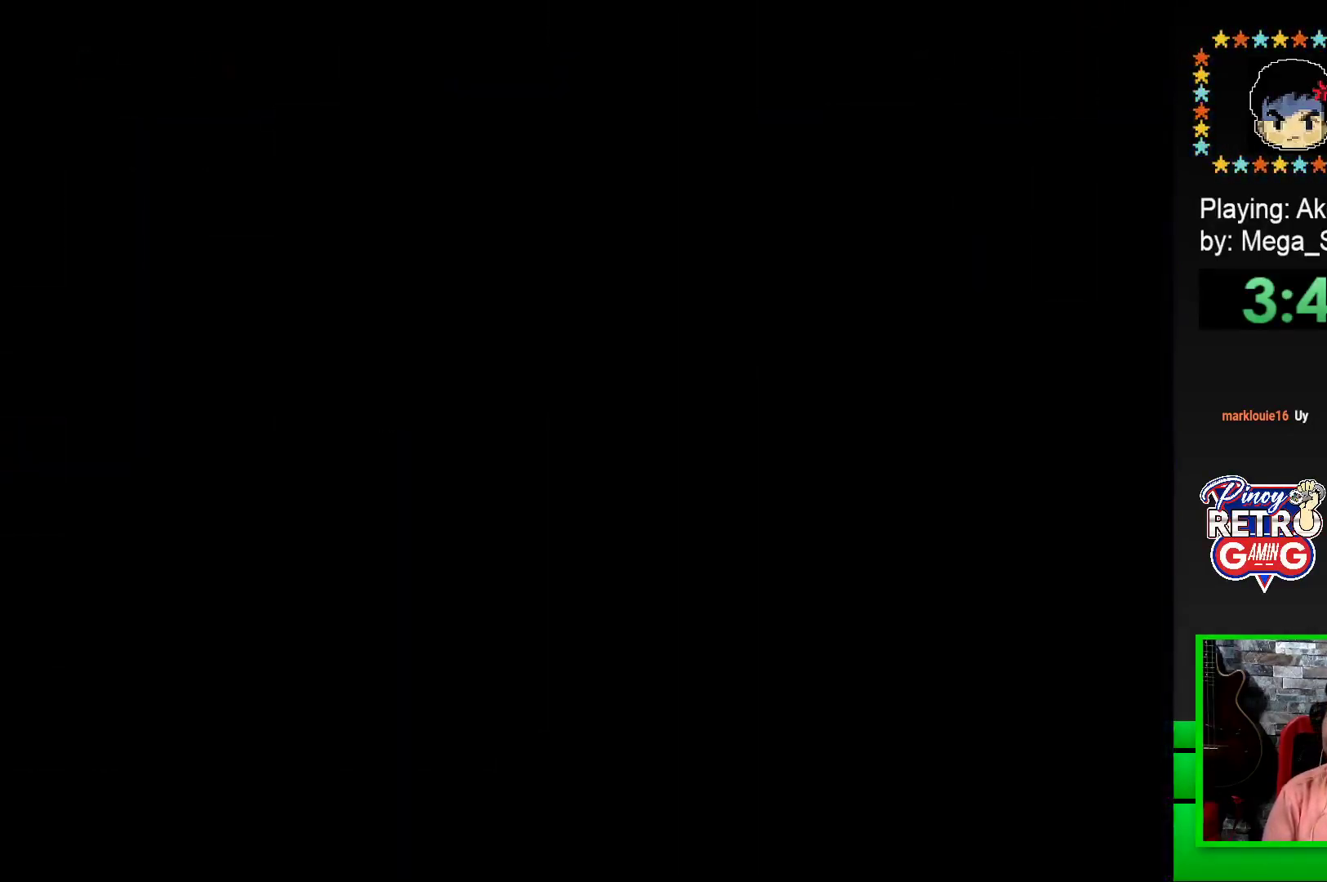
{"buttons": [], "events": [[83, "CROSS", "down"], [150, "CROSS", "up"], [250, "CROSS", "down"], [317, "CROSS", "up"], [400, "CROSS", "down"], [483, "CROSS", "up"]]}
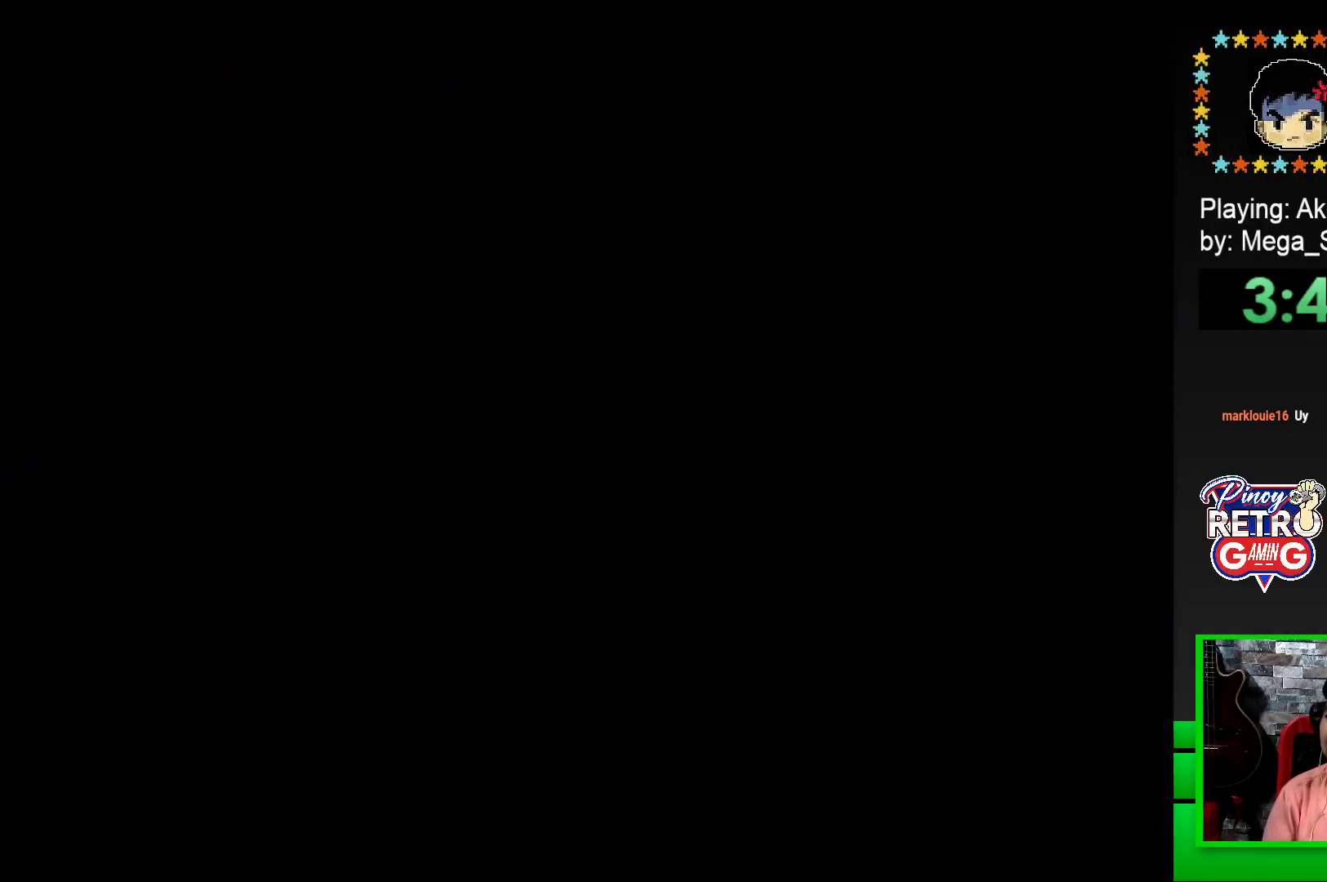
{"buttons": ["SQUARE"], "events": [[50, "CROSS", "down"], [83, "CROSS", "up"], [217, "CROSS", "down"], [283, "CROSS", "up"], [467, "SQUARE", "down"]]}
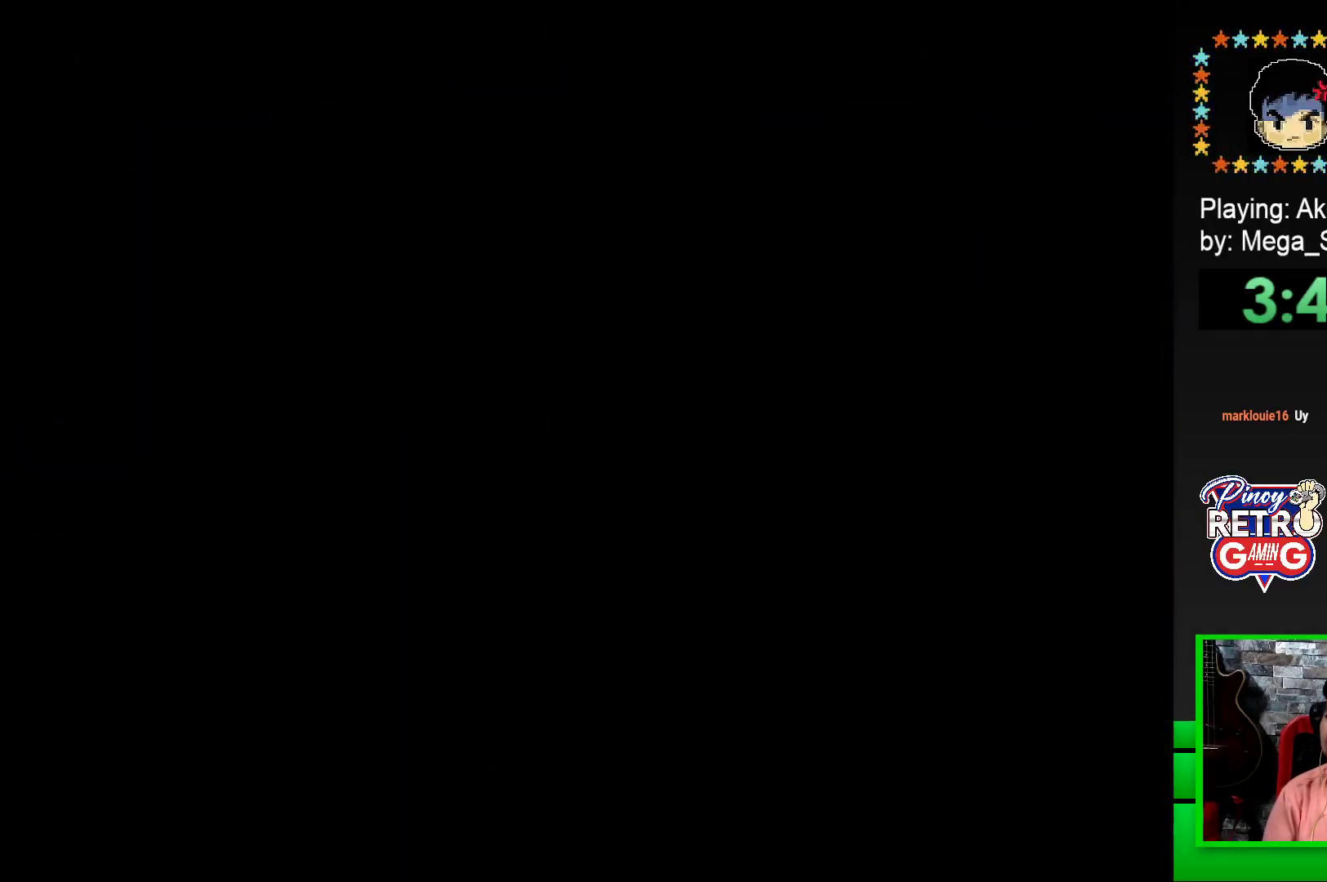
{"buttons": ["SQUARE"], "events": [[100, "SQUARE", "up"], [233, "SQUARE", "down"]]}
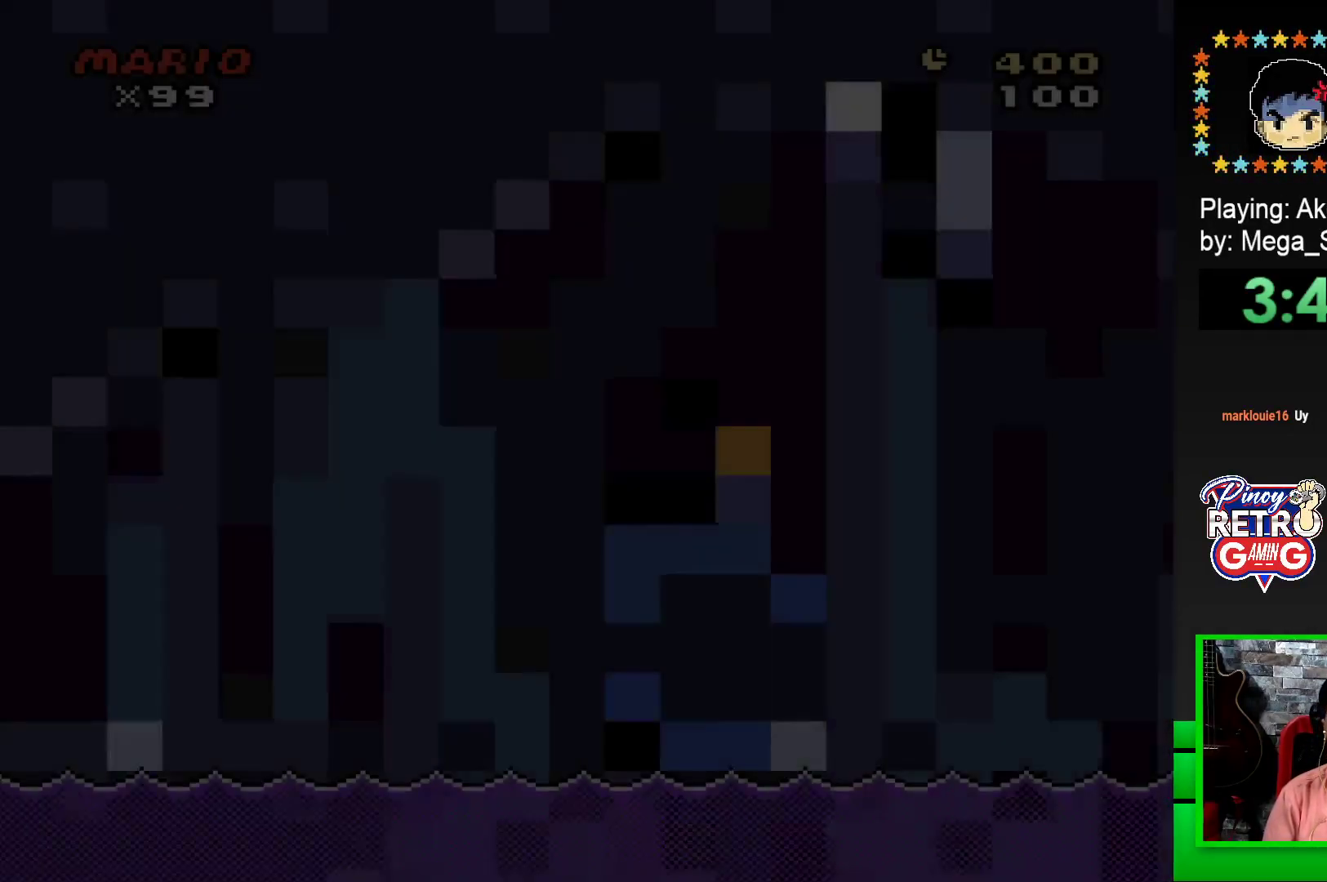
{"buttons": ["SQUARE", "DPAD_RIGHT"], "events": [[233, "DPAD_RIGHT", "down"]]}
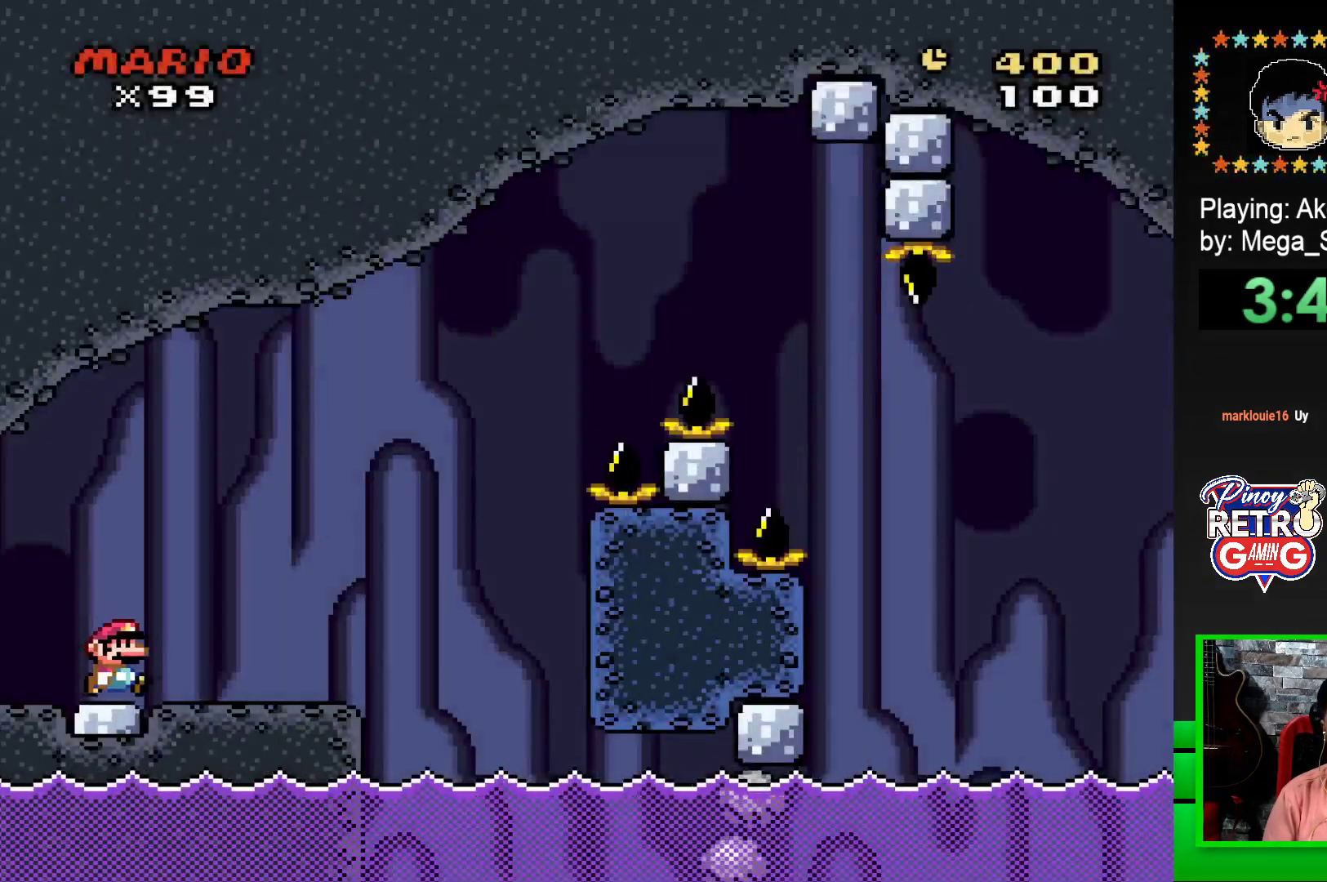
{"buttons": ["CROSS", "SQUARE", "DPAD_LEFT"], "events": [[333, "DPAD_RIGHT", "up"], [417, "DPAD_LEFT", "down"], [450, "CROSS", "down"]]}
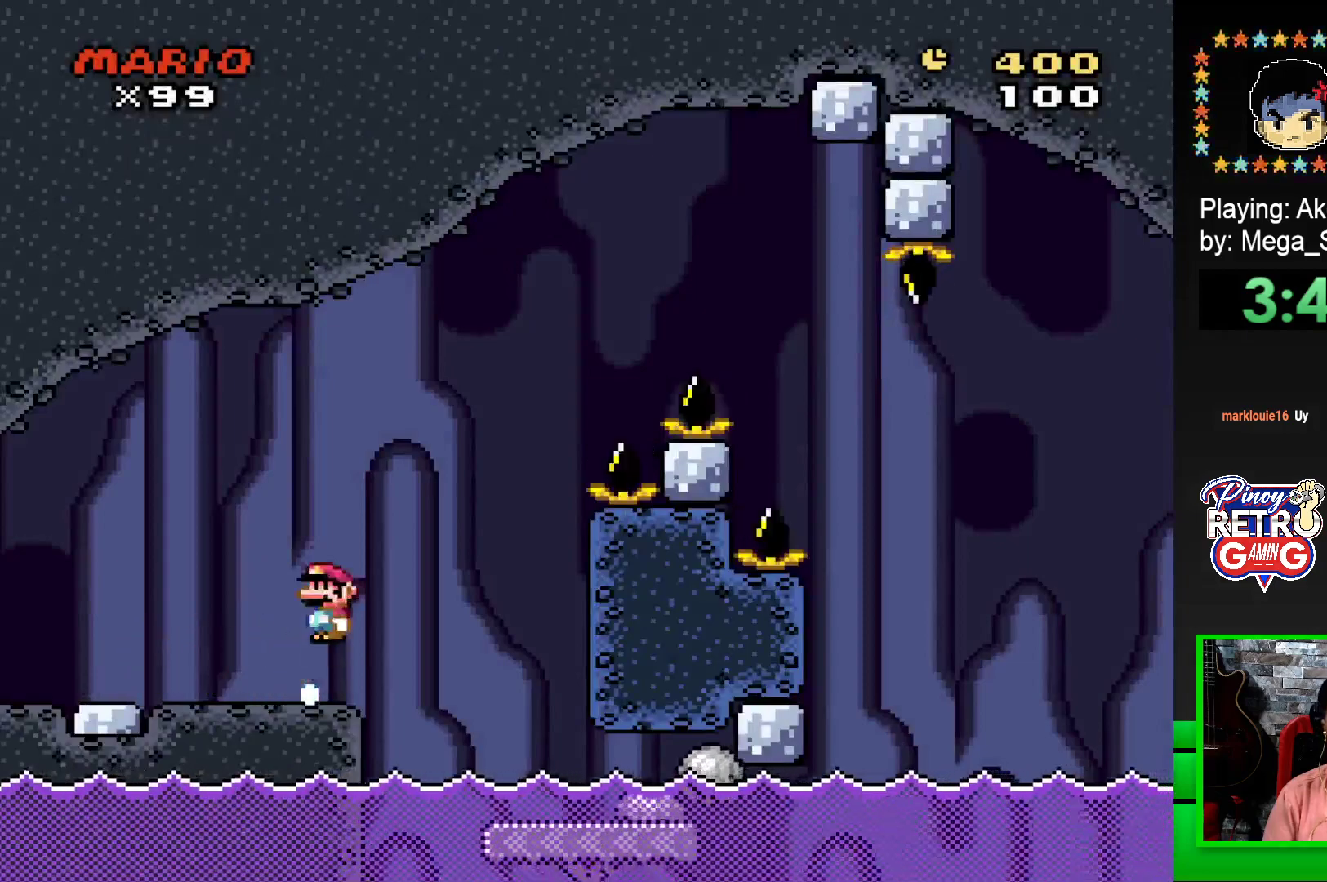
{"buttons": ["SQUARE"], "events": [[33, "DPAD_LEFT", "up"], [133, "DPAD_RIGHT", "down"], [283, "CROSS", "up"], [300, "DPAD_RIGHT", "up"], [367, "DPAD_RIGHT", "down"], [483, "DPAD_RIGHT", "up"]]}
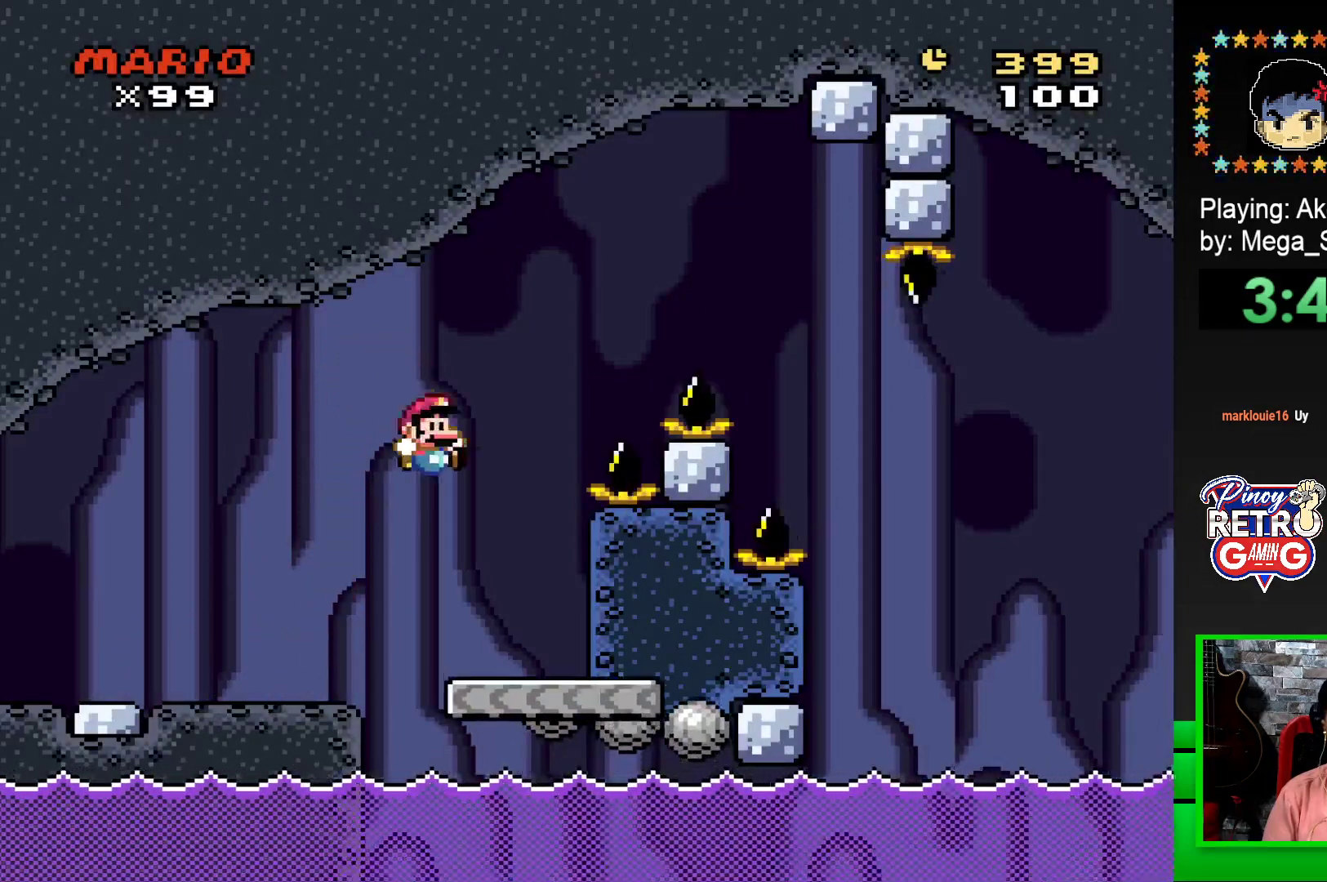
{"buttons": ["CROSS", "SQUARE", "DPAD_RIGHT"], "events": [[100, "DPAD_LEFT", "down"], [217, "DPAD_LEFT", "up"], [467, "DPAD_RIGHT", "down"], [483, "CROSS", "down"]]}
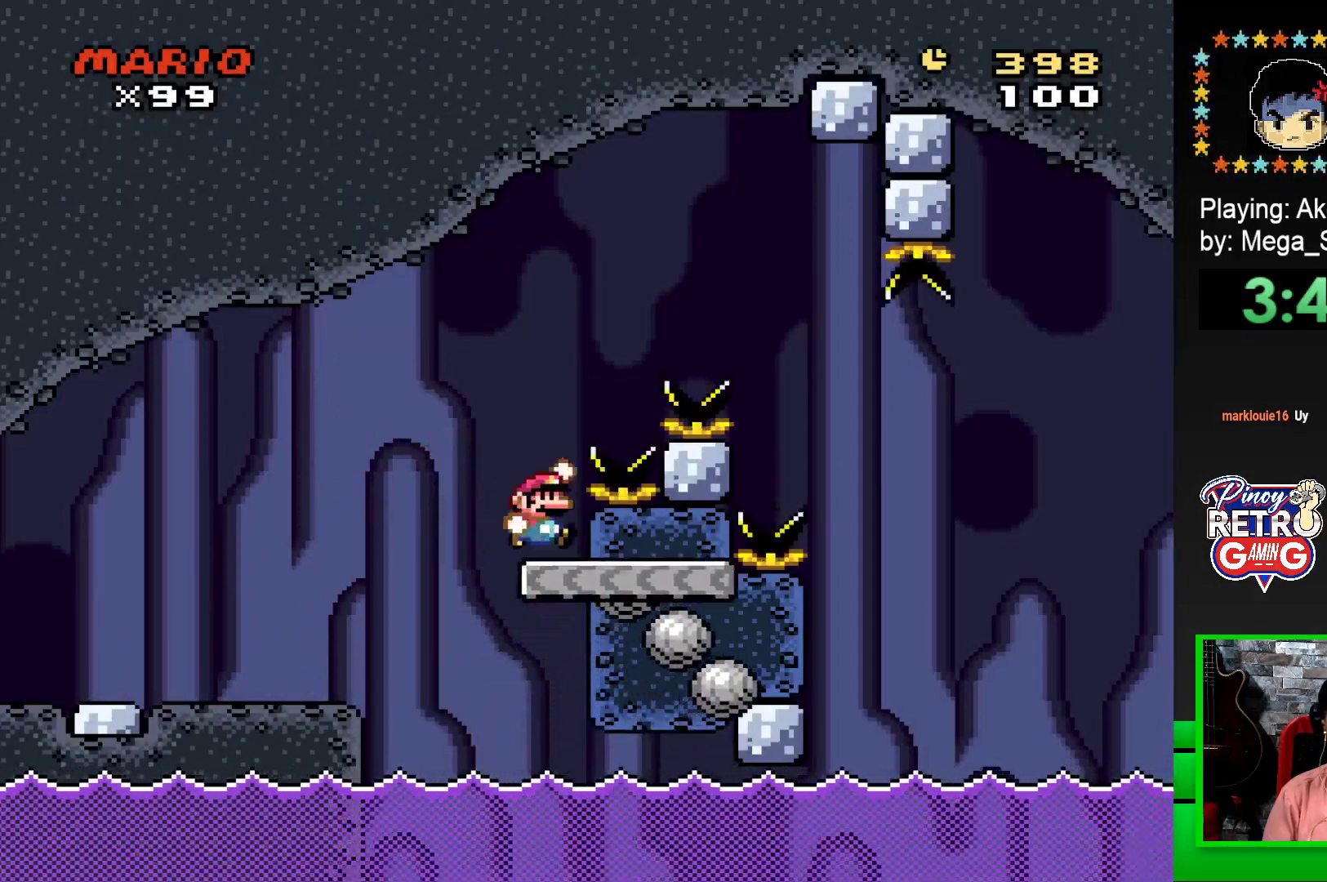
{"buttons": ["CROSS", "SQUARE", "DPAD_RIGHT"], "events": []}
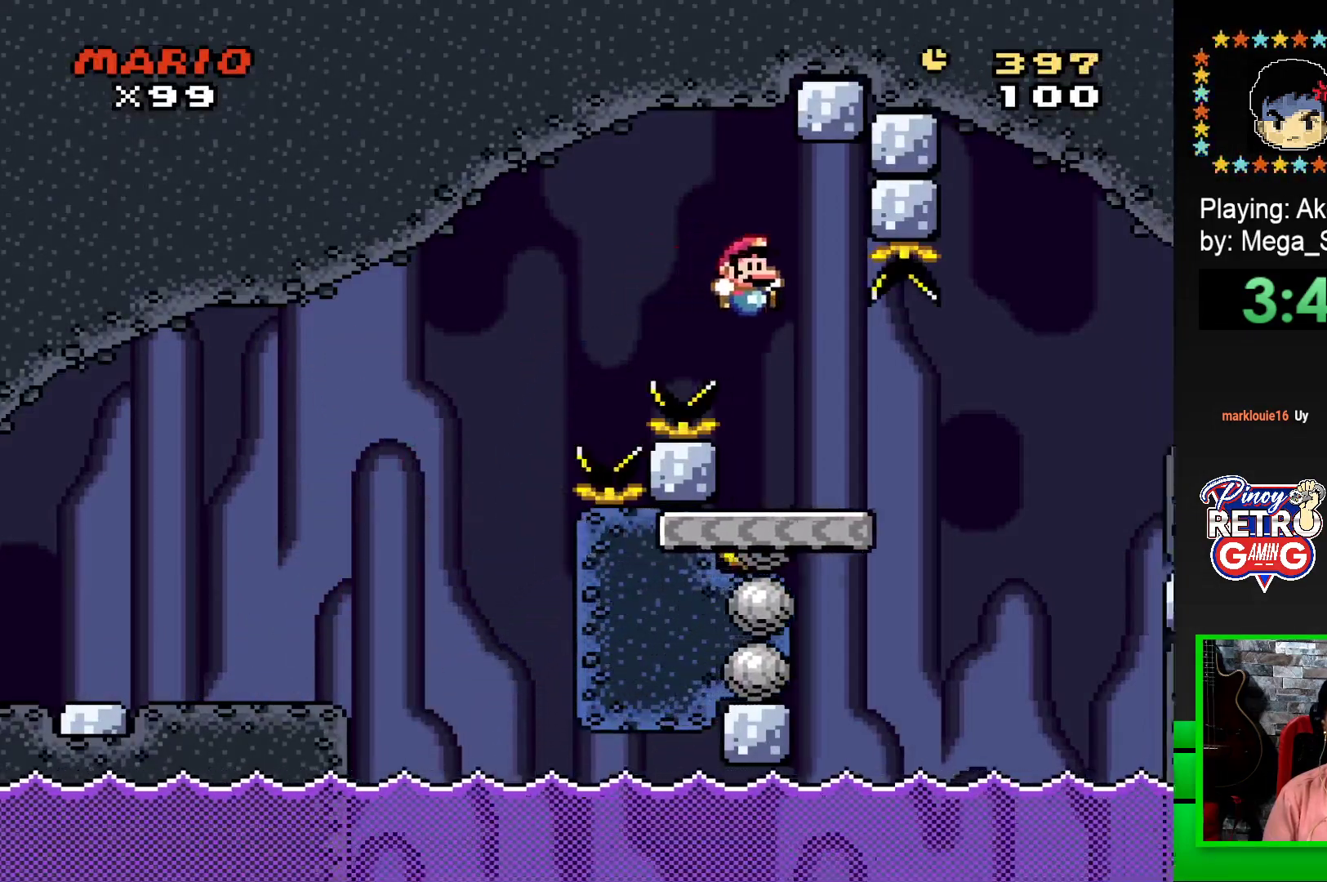
{"buttons": ["SQUARE"], "events": [[167, "CROSS", "up"], [233, "DPAD_RIGHT", "up"], [317, "DPAD_LEFT", "down"], [417, "DPAD_LEFT", "up"]]}
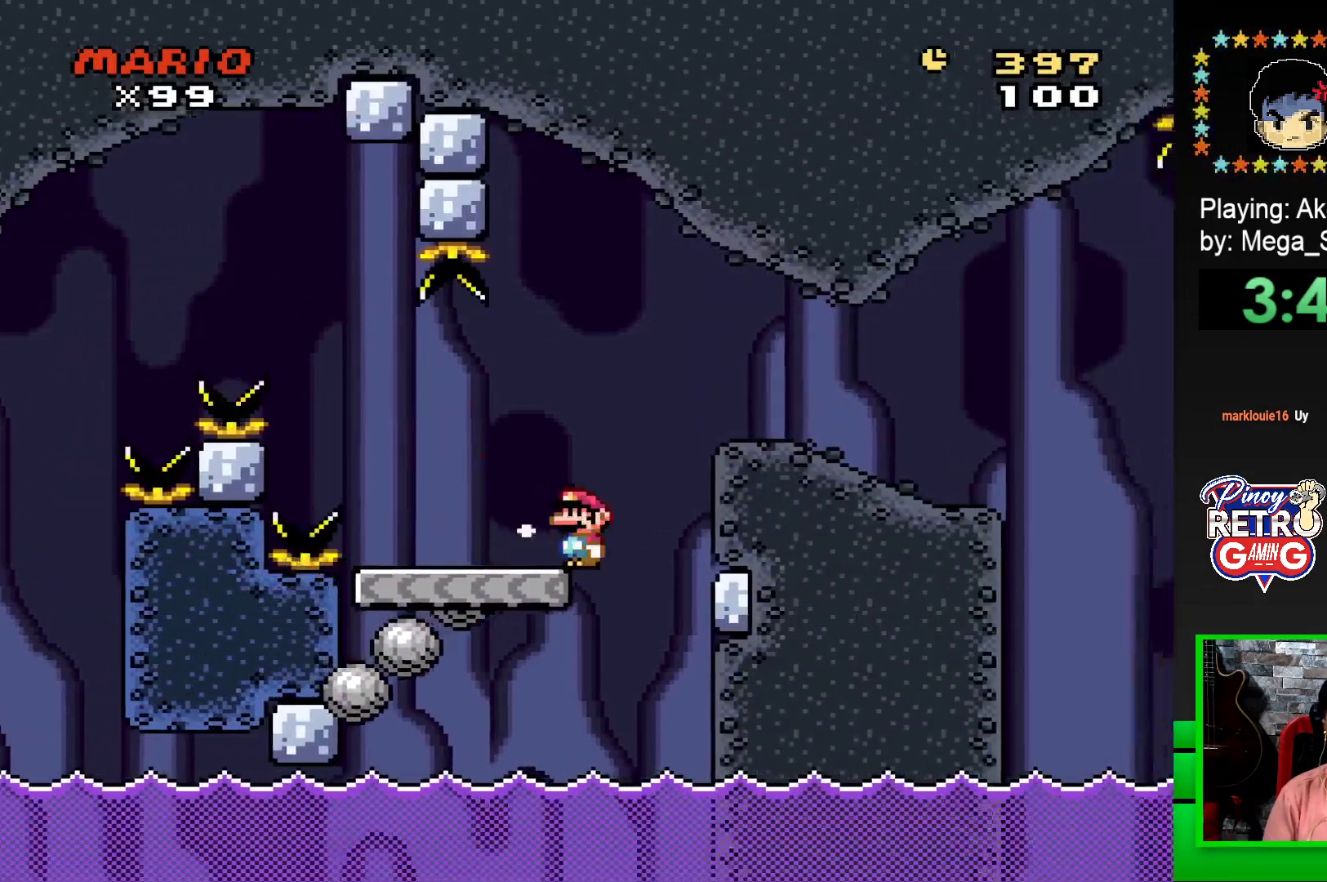
{"buttons": ["SQUARE", "DPAD_RIGHT"], "events": [[50, "DPAD_RIGHT", "down"], [100, "CROSS", "down"], [483, "CROSS", "up"]]}
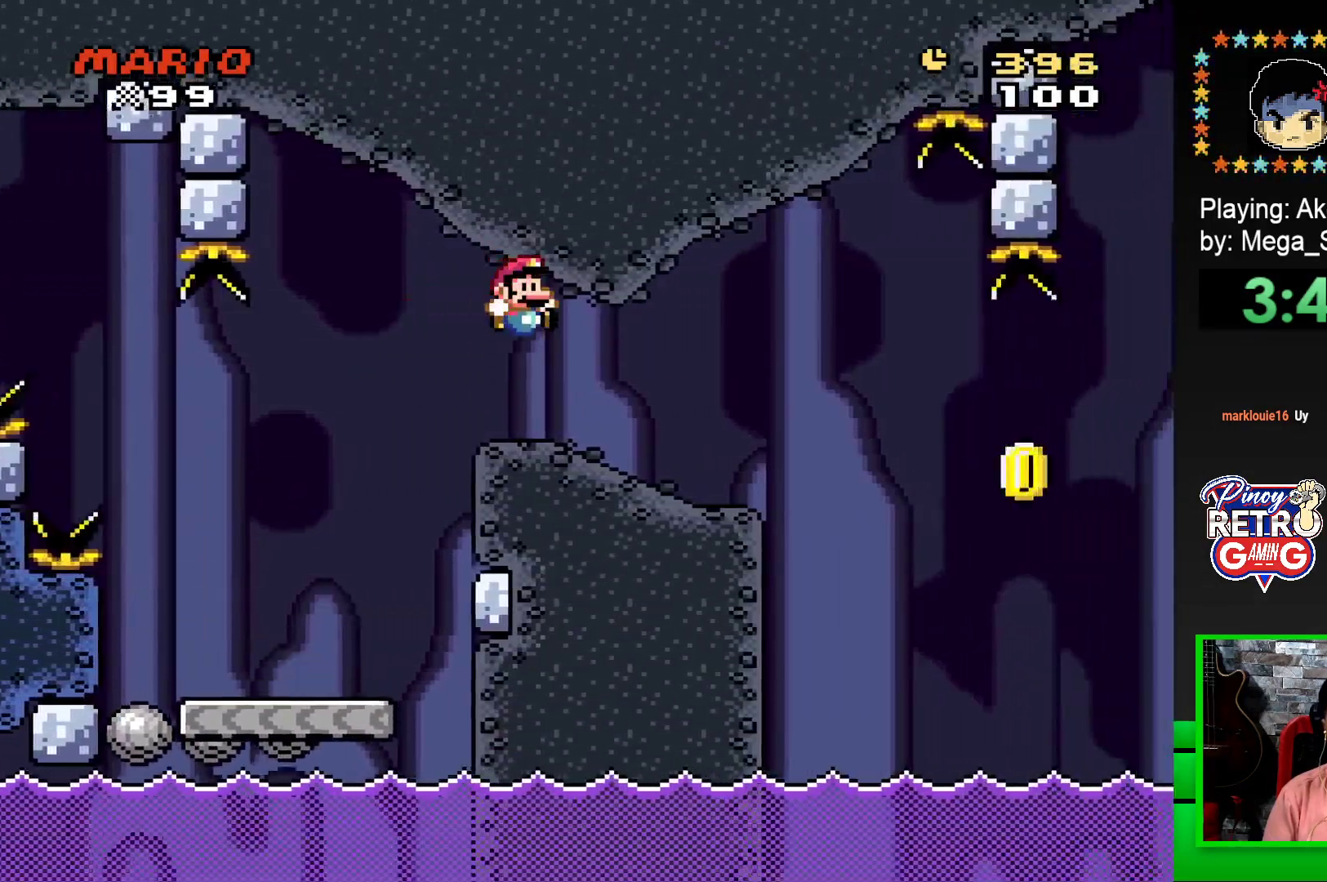
{"buttons": ["SQUARE"], "events": [[283, "DPAD_RIGHT", "up"], [350, "DPAD_LEFT", "down"], [483, "DPAD_LEFT", "up"]]}
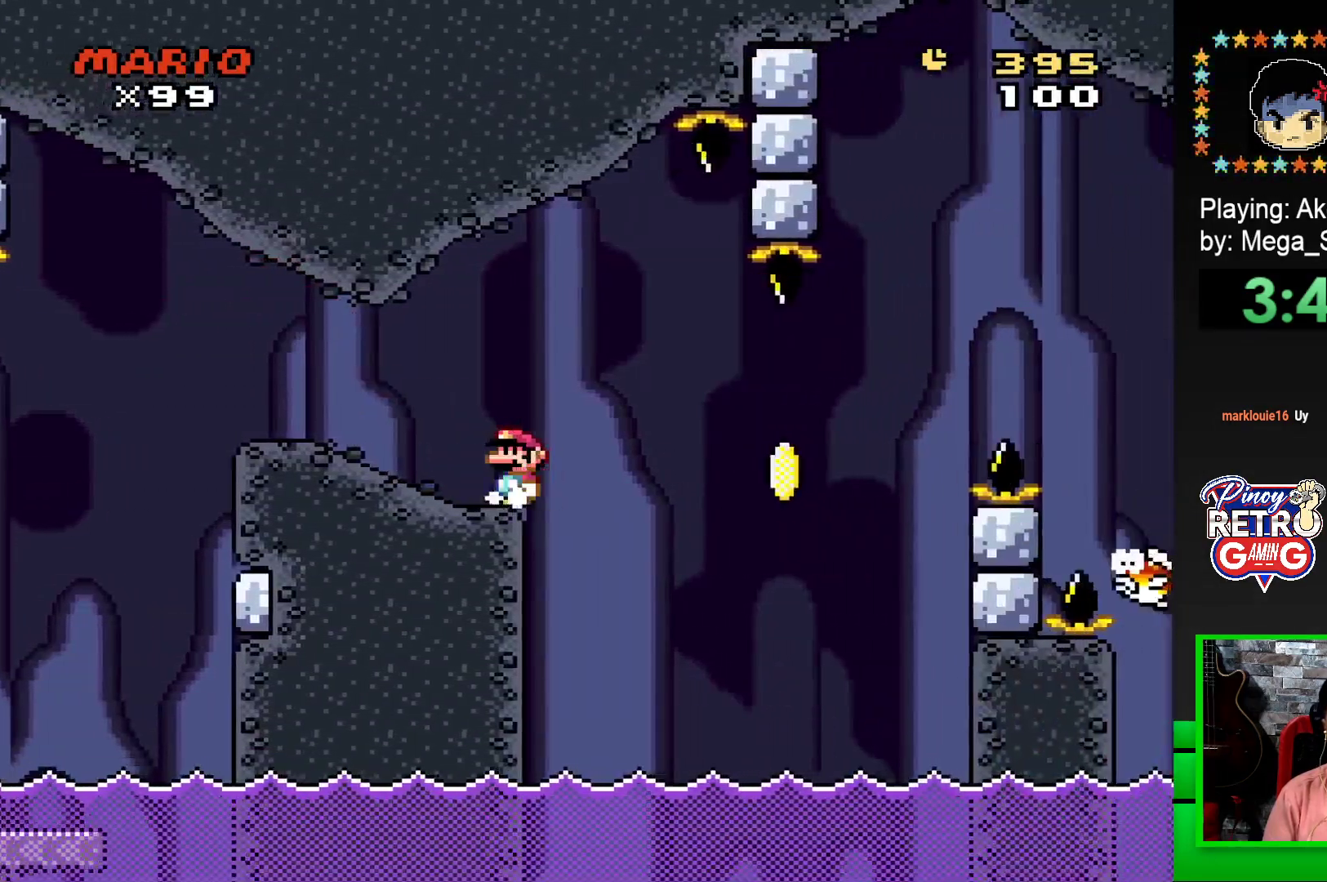
{"buttons": [], "events": [[183, "CROSS", "down"], [267, "DPAD_RIGHT", "down"], [417, "CROSS", "up"], [417, "SQUARE", "up"], [483, "DPAD_RIGHT", "up"]]}
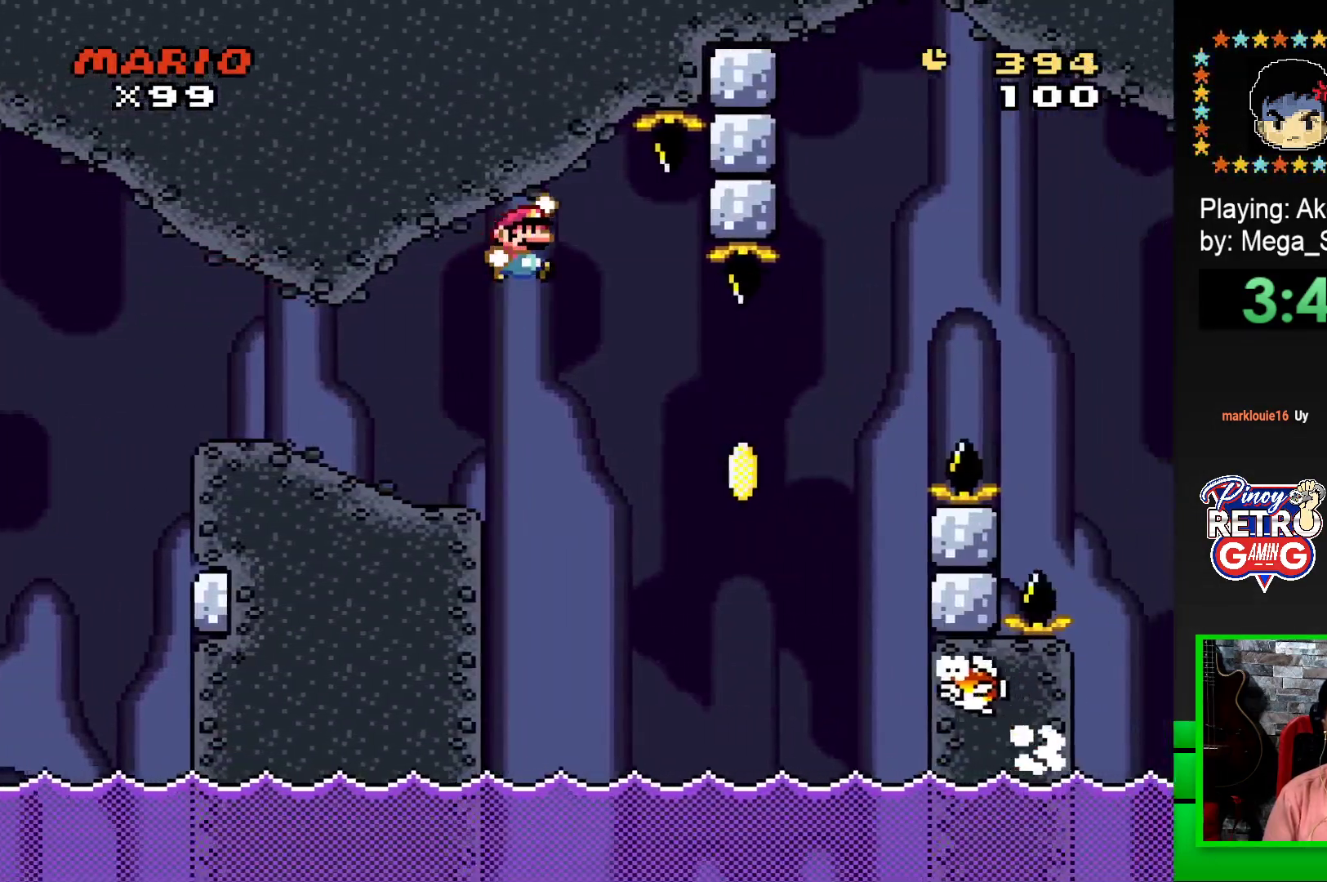
{"buttons": ["CROSS", "SQUARE"], "events": [[17, "CROSS", "down"], [17, "SQUARE", "down"], [50, "DPAD_RIGHT", "down"], [150, "DPAD_UP", "down"], [200, "DPAD_UP", "up"], [350, "DPAD_RIGHT", "up"]]}
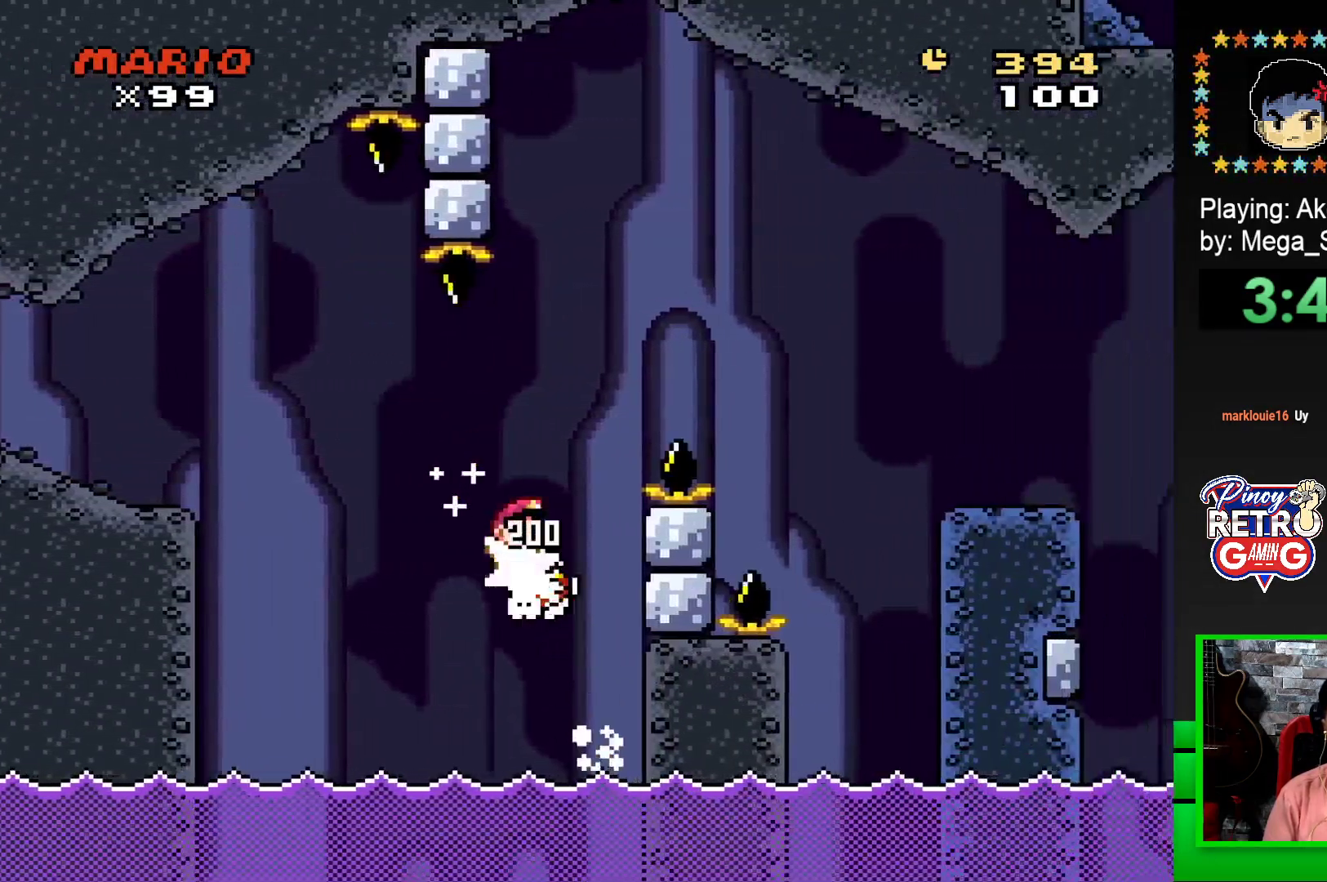
{"buttons": ["SQUARE", "DPAD_RIGHT"], "events": [[33, "DPAD_RIGHT", "down"], [350, "CROSS", "up"]]}
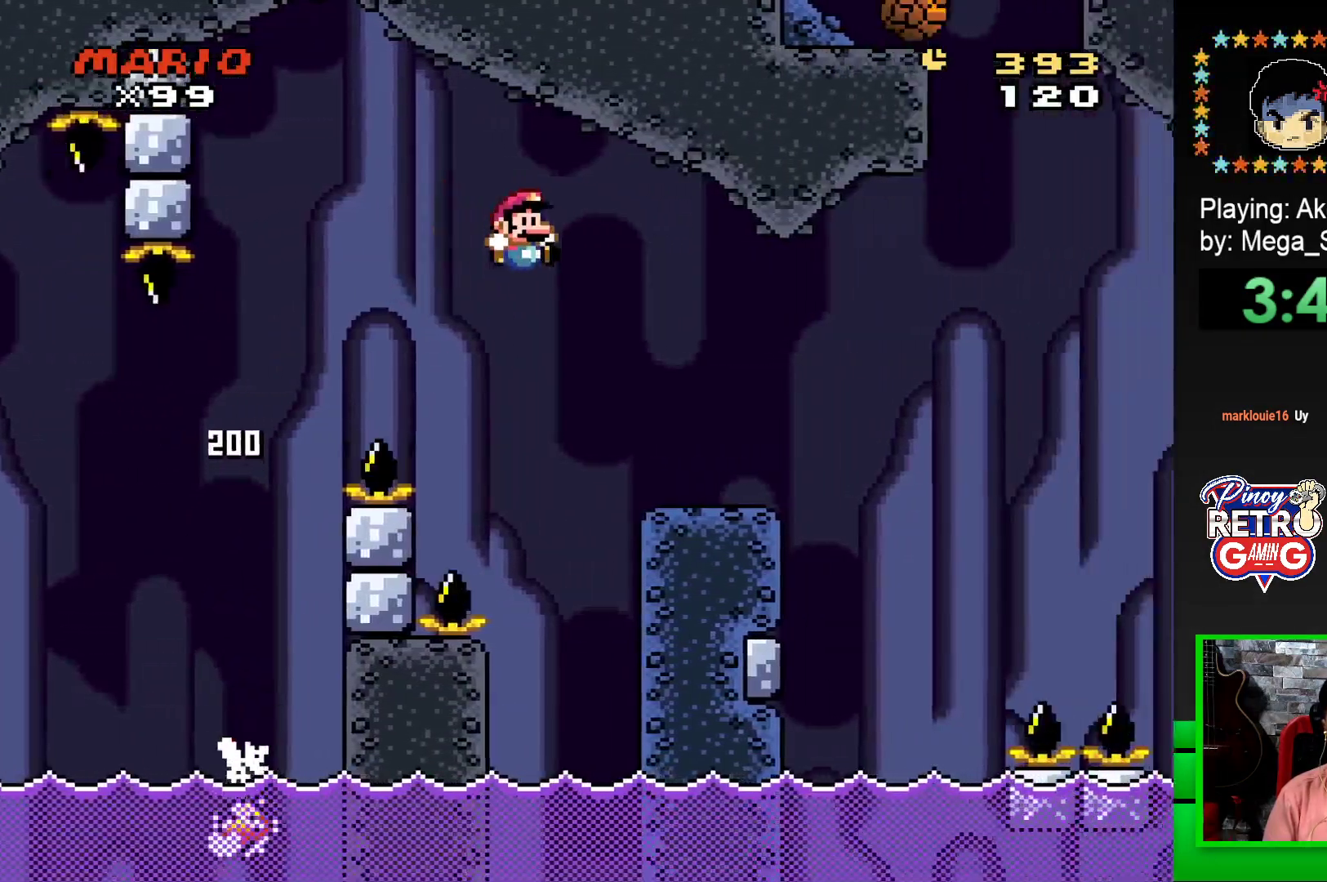
{"buttons": ["SQUARE"], "events": [[233, "DPAD_RIGHT", "up"], [317, "DPAD_LEFT", "down"], [467, "DPAD_LEFT", "up"]]}
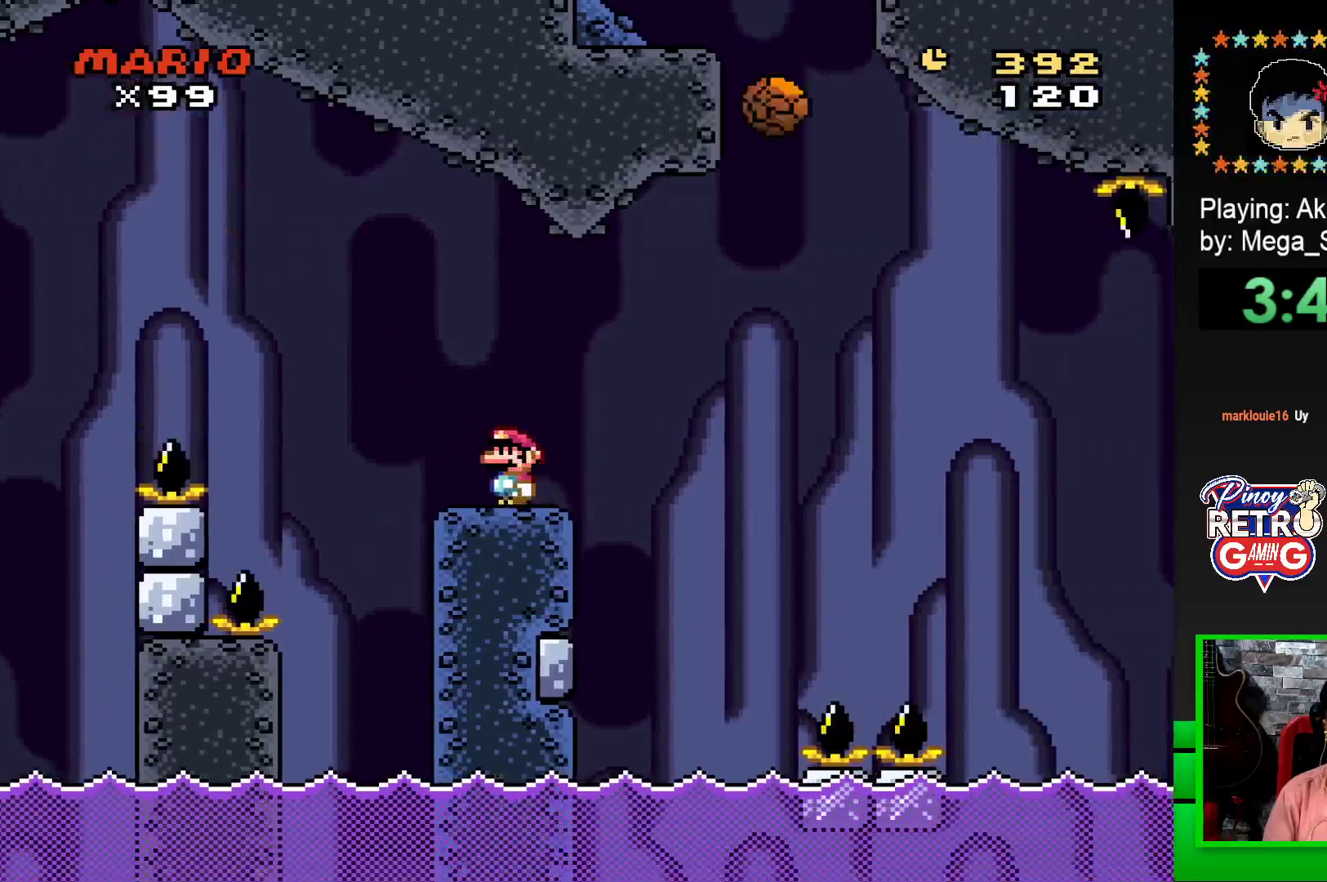
{"buttons": ["SQUARE", "R1", "DPAD_RIGHT"], "events": [[100, "DPAD_RIGHT", "down"], [267, "DPAD_RIGHT", "up"], [433, "DPAD_RIGHT", "down"], [433, "R1", "down"]]}
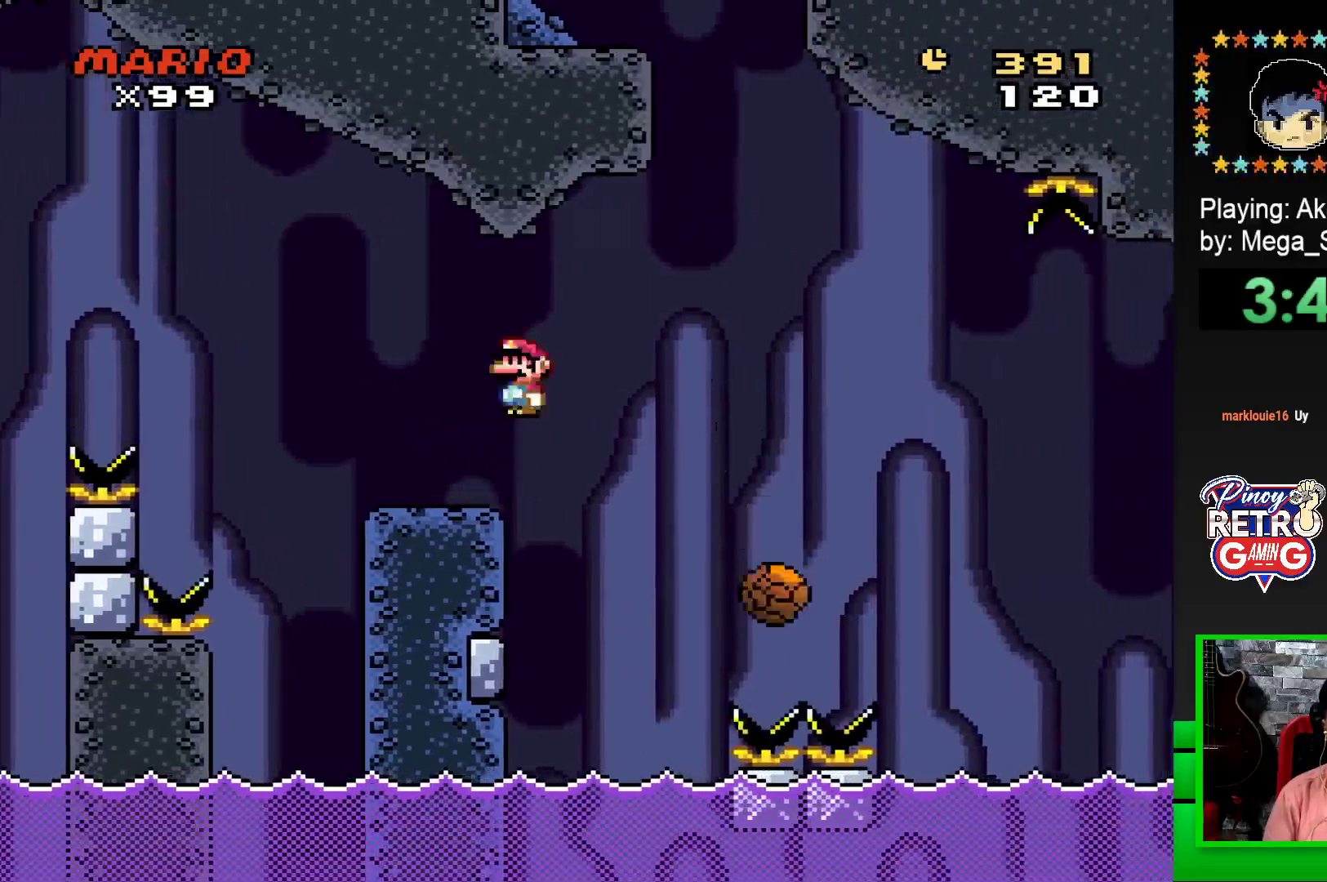
{"buttons": ["SQUARE", "R1", "DPAD_RIGHT"], "events": [[33, "R1", "up"], [217, "R1", "down"]]}
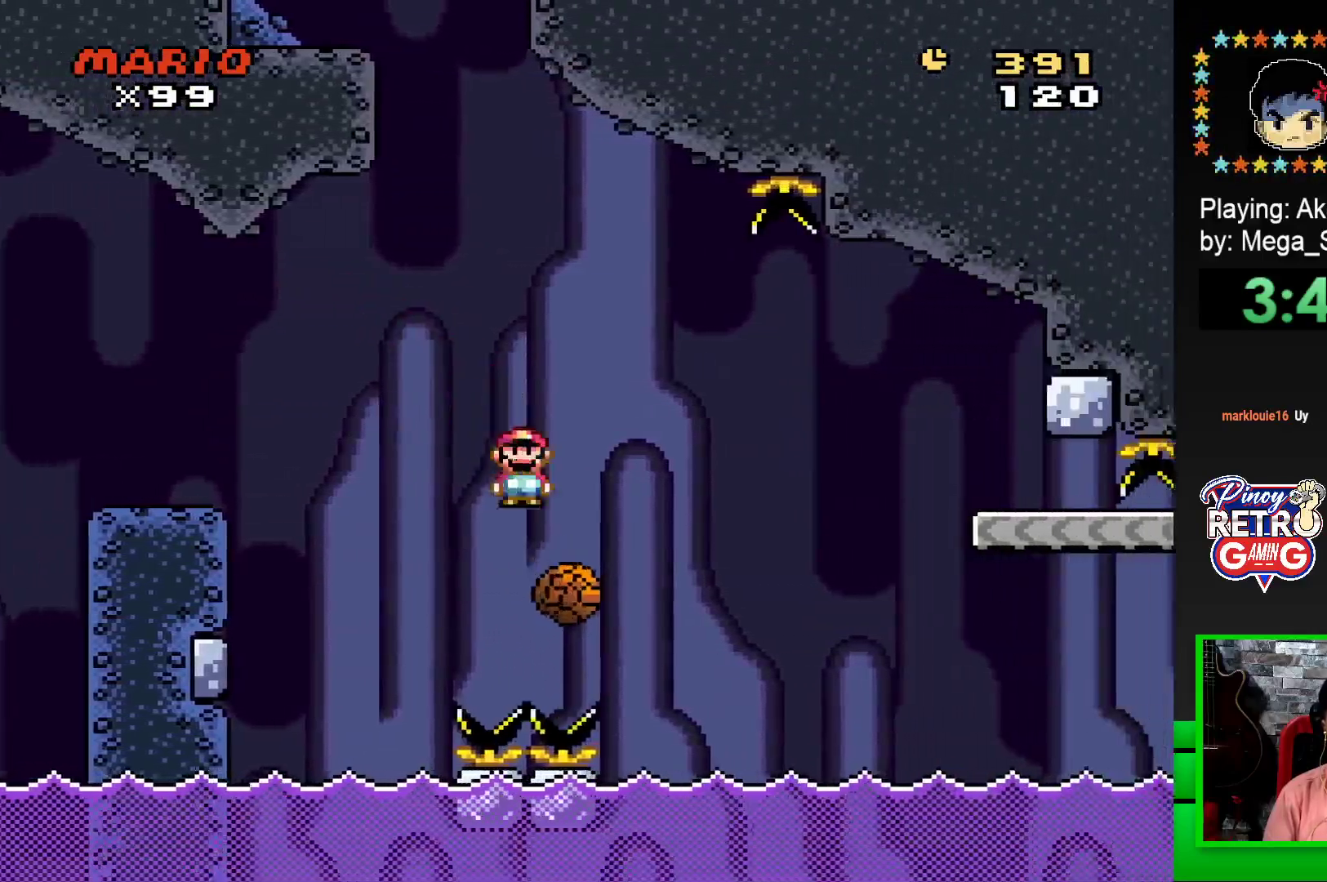
{"buttons": ["SQUARE", "R1", "DPAD_RIGHT"], "events": [[50, "DPAD_RIGHT", "up"], [117, "DPAD_LEFT", "down"], [117, "R1", "up"], [267, "DPAD_LEFT", "up"], [450, "R1", "down"], [467, "DPAD_RIGHT", "down"]]}
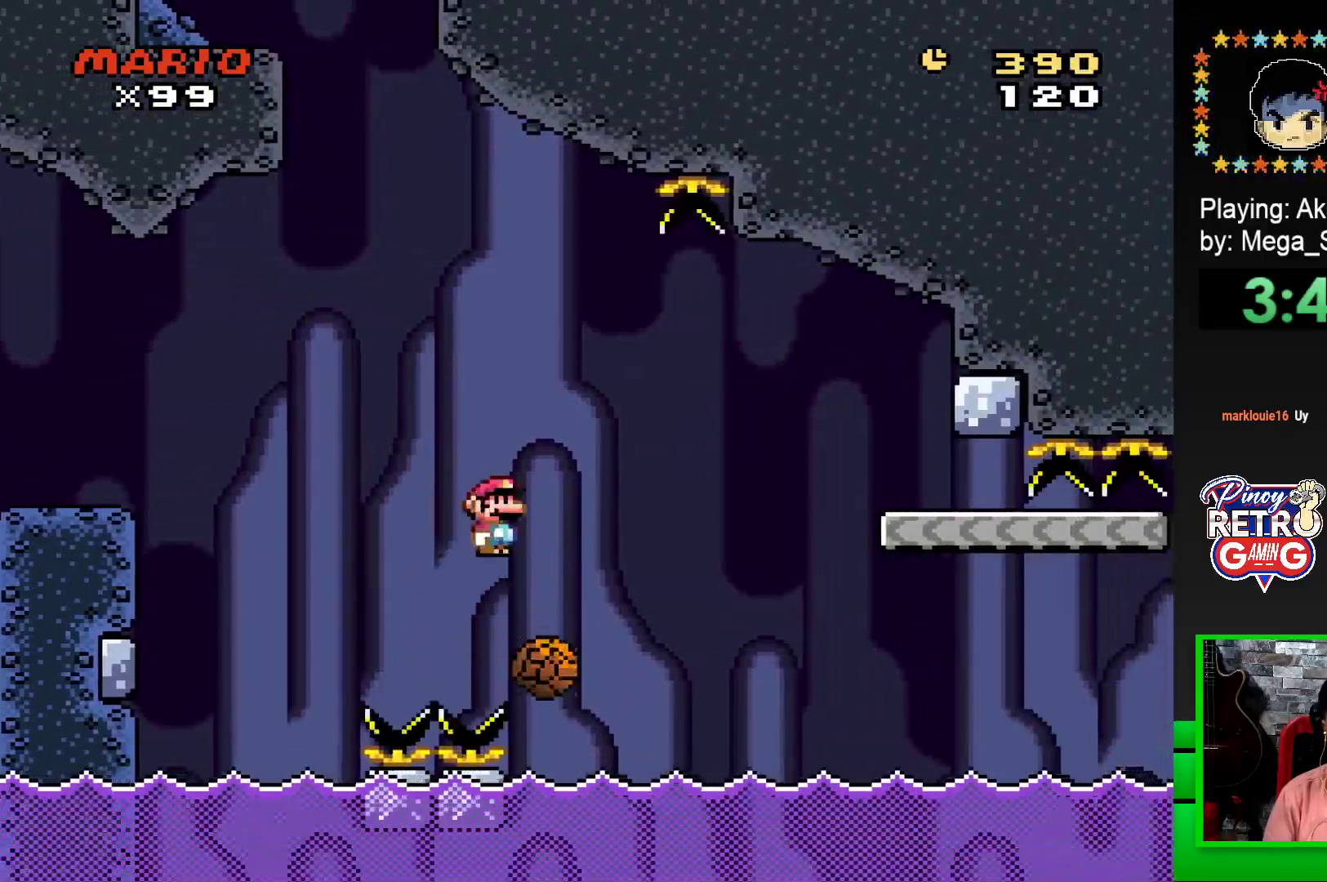
{"buttons": ["SQUARE", "DPAD_RIGHT"], "events": [[483, "R1", "up"]]}
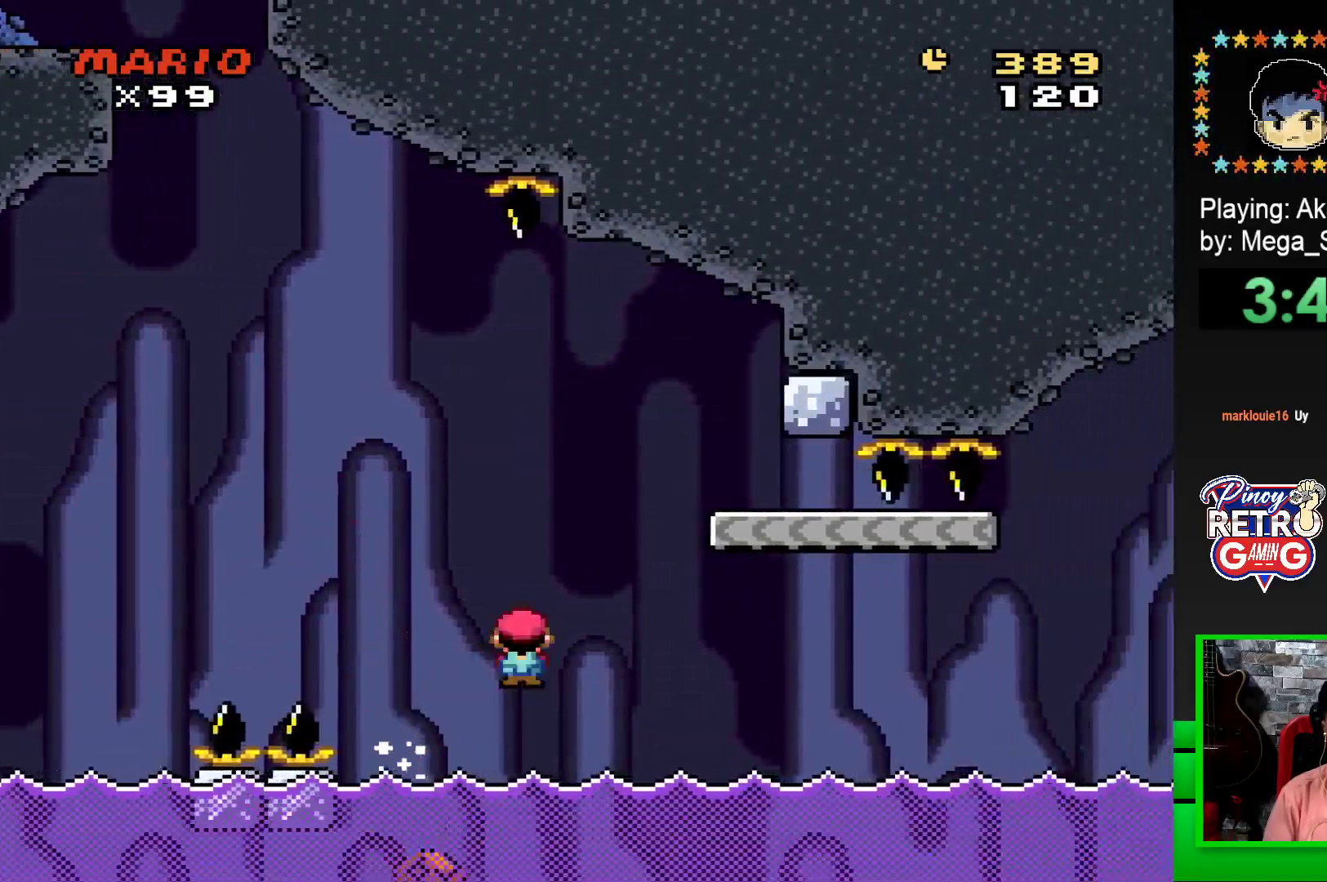
{"buttons": ["SQUARE"], "events": [[83, "DPAD_RIGHT", "up"], [150, "SQUARE", "up"], [383, "SQUARE", "down"]]}
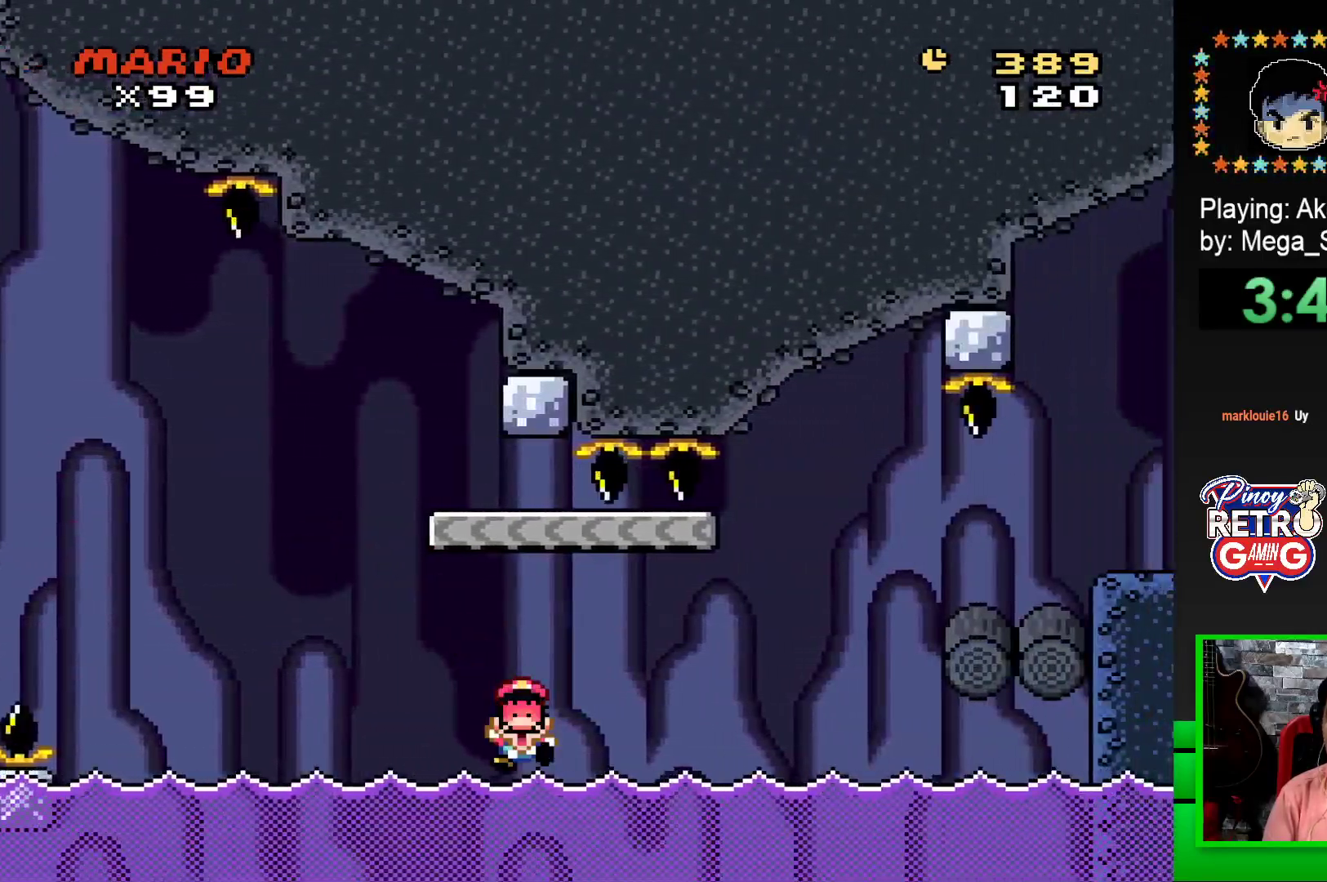
{"buttons": [], "events": [[233, "SQUARE", "up"], [317, "CROSS", "down"], [417, "CROSS", "up"]]}